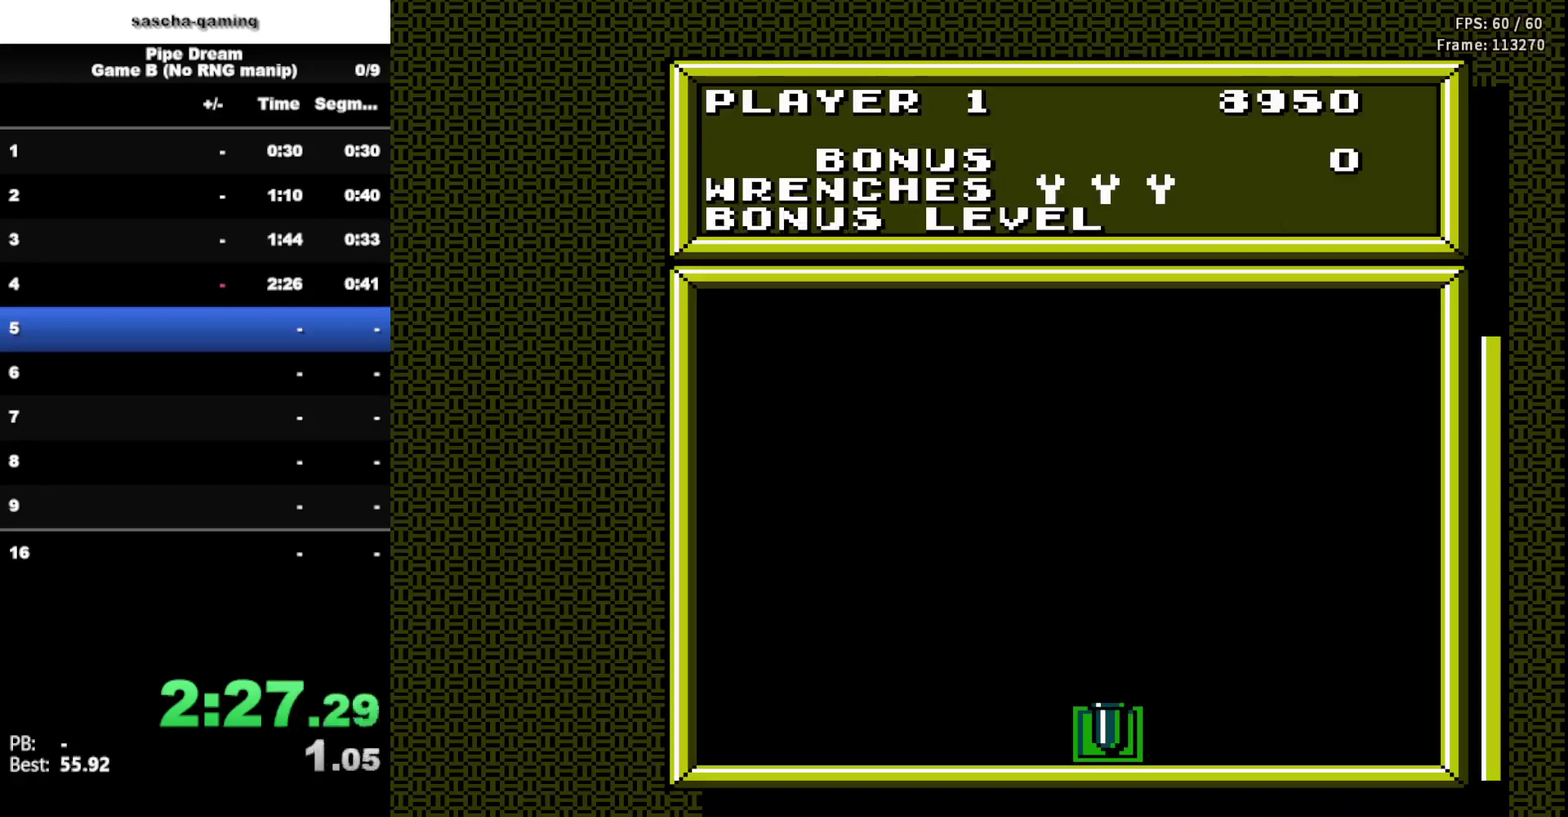
Gameplay with a controller (Nintendo layout); each line is a JSON object with the inputs held at the frame after it. "events" lists button and stick changes between this image and that frame as [ms after this image, input, new state], when the widget could be followed in between. Not read: L3 R3.
{"buttons": ["SELECT"], "events": [[483, "SELECT", "down"]]}
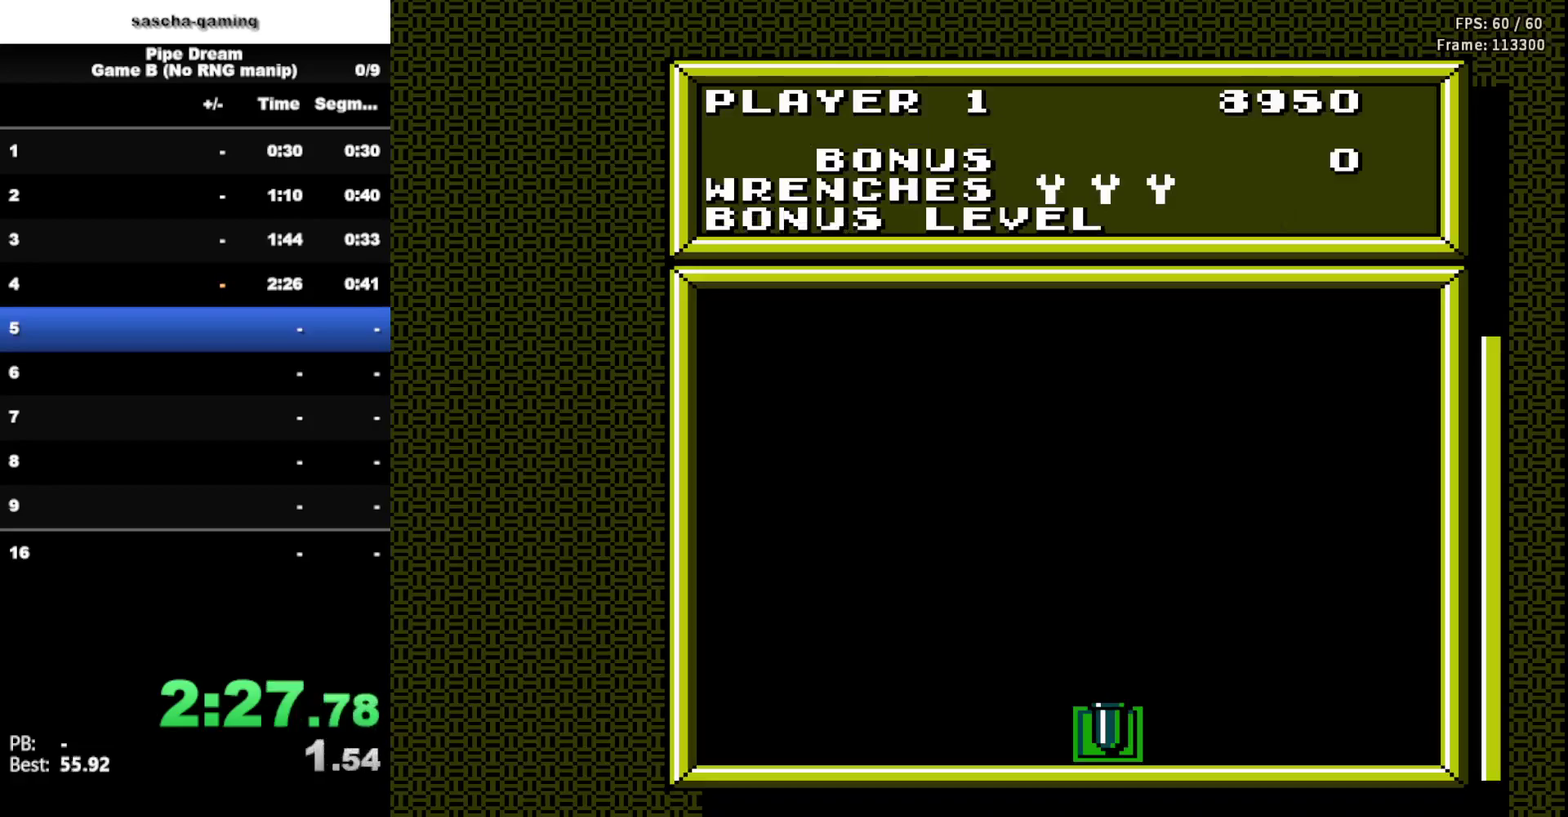
{"buttons": [], "events": [[117, "SELECT", "up"], [367, "SELECT", "down"], [467, "SELECT", "up"]]}
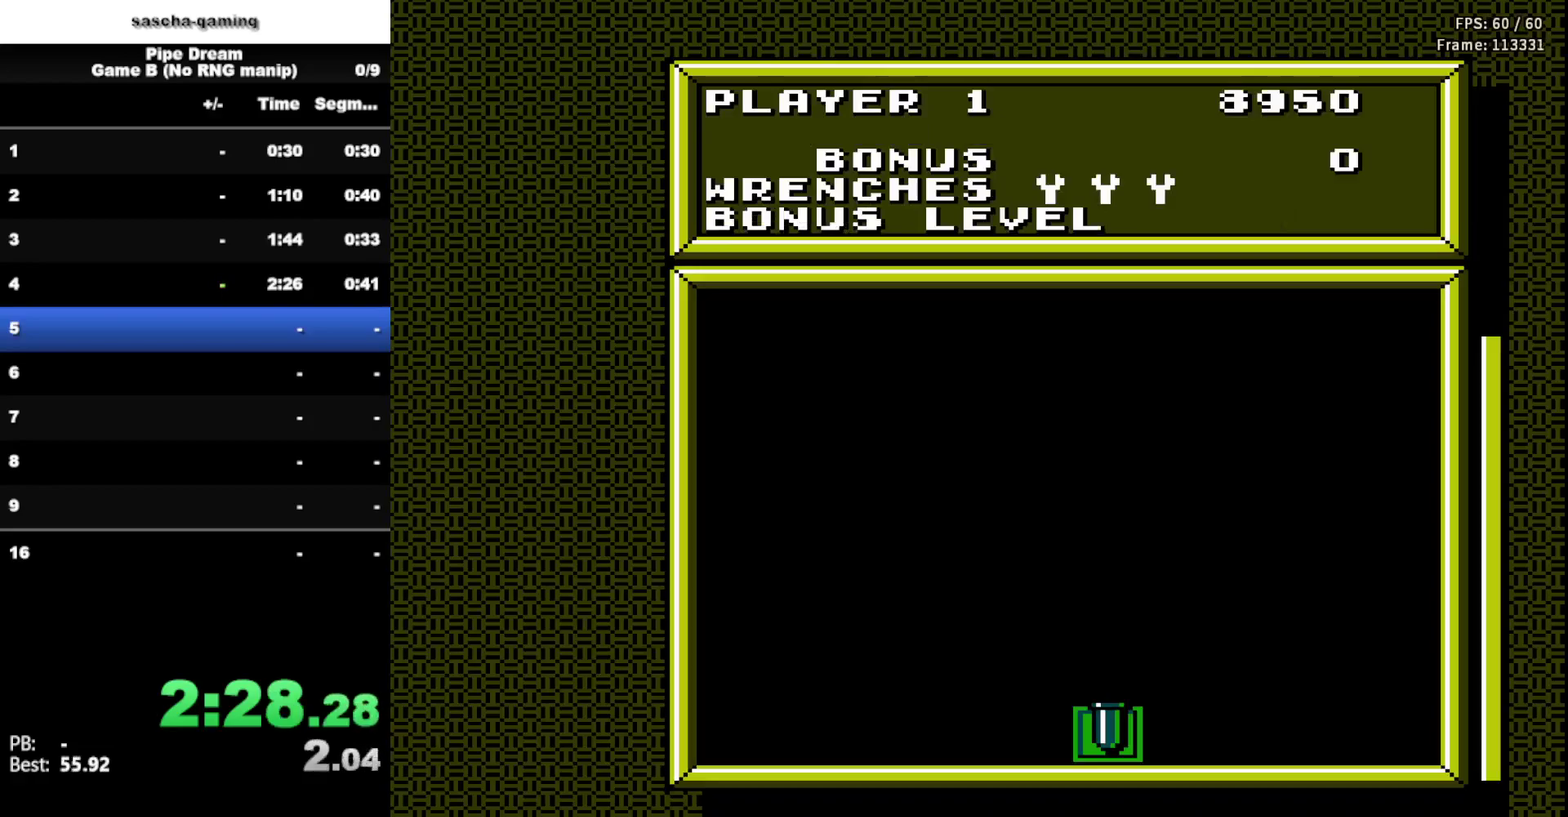
{"buttons": [], "events": [[83, "SELECT", "down"], [183, "SELECT", "up"]]}
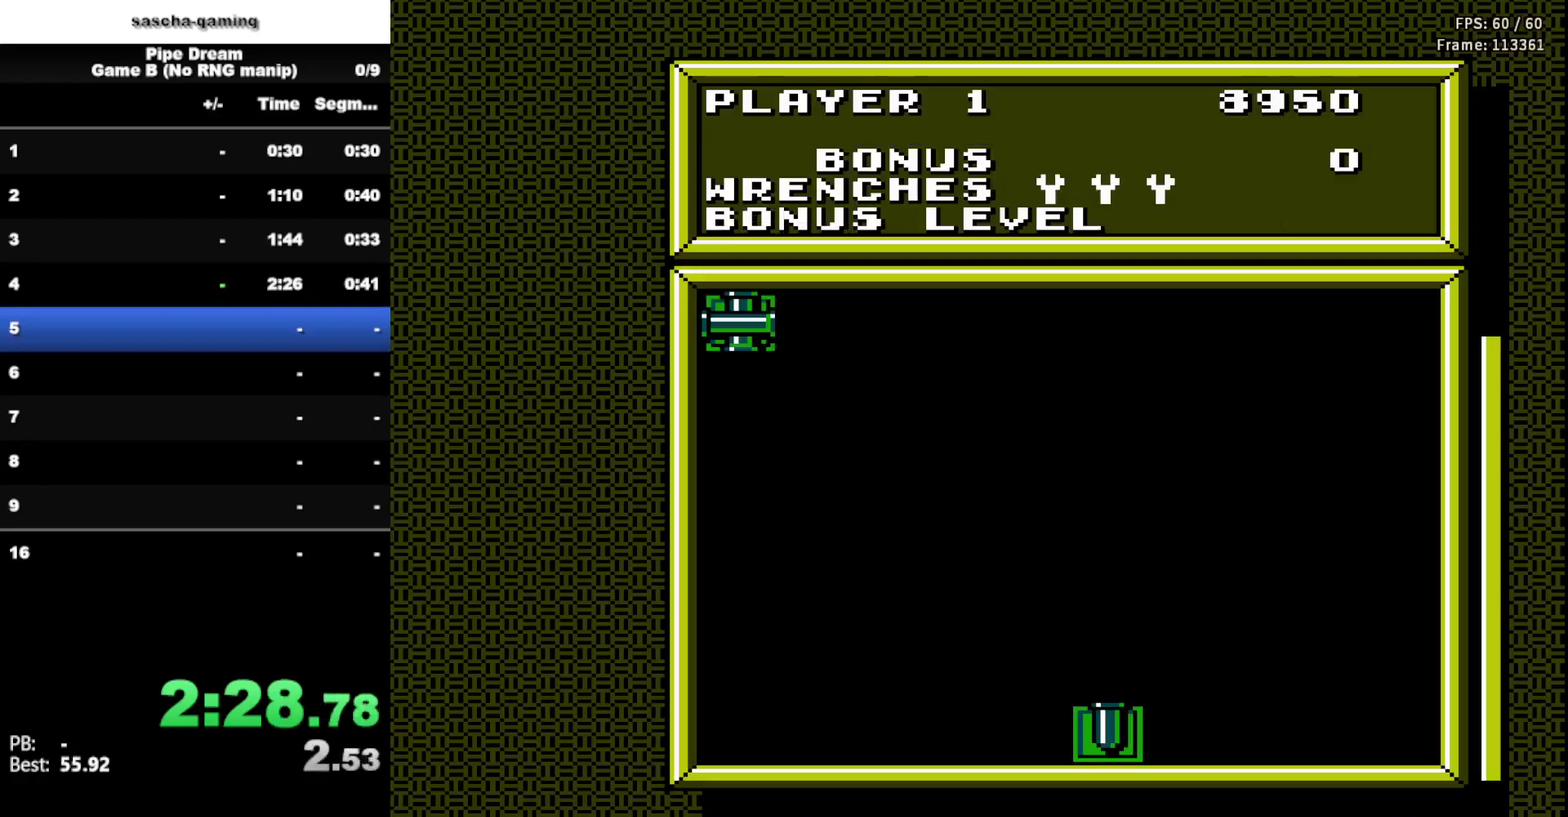
{"buttons": [], "events": [[333, "SELECT", "down"], [467, "SELECT", "up"]]}
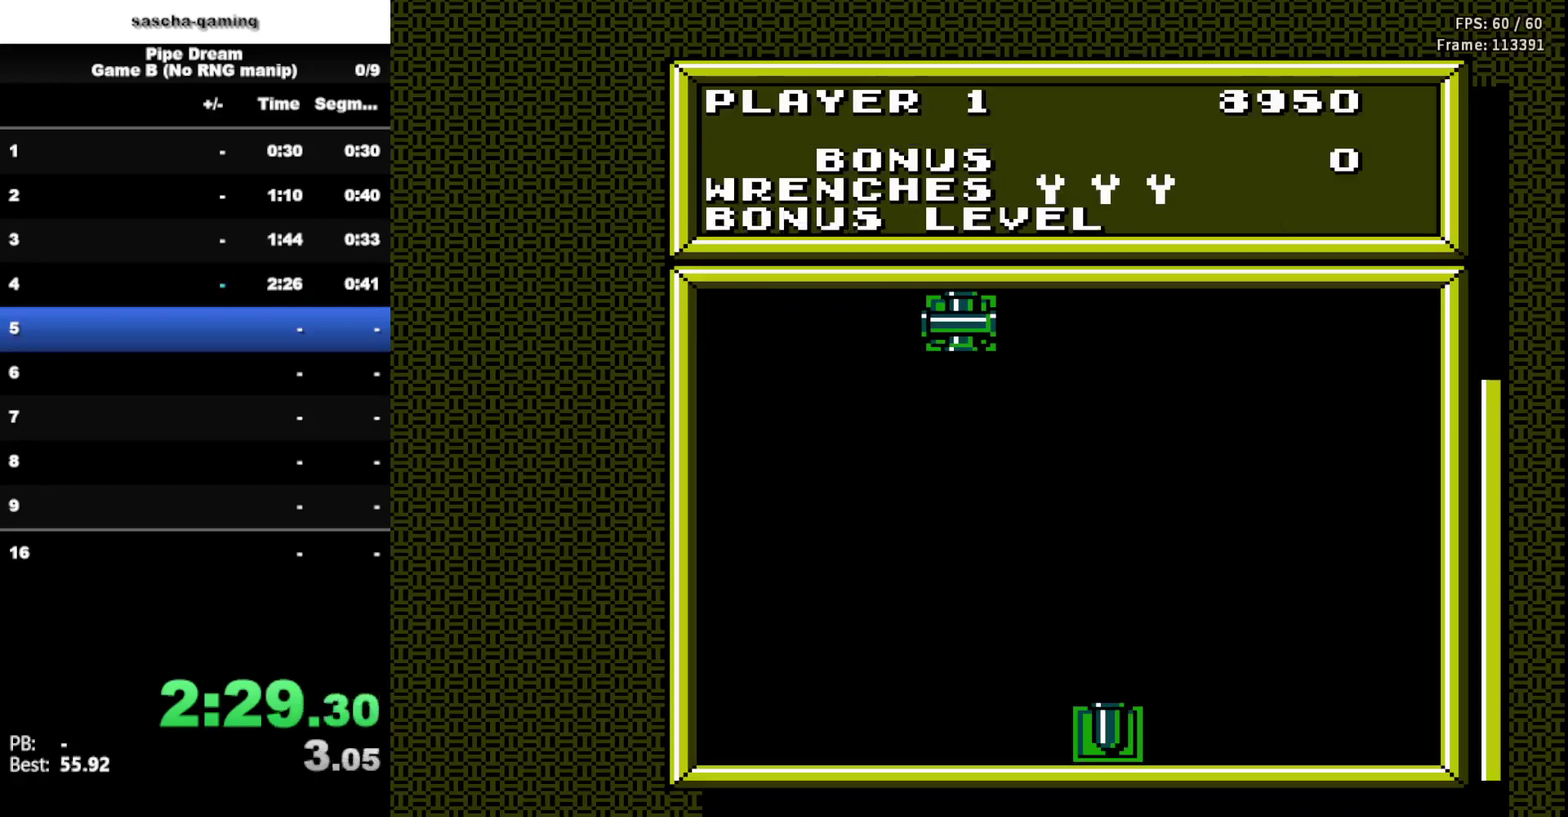
{"buttons": [], "events": []}
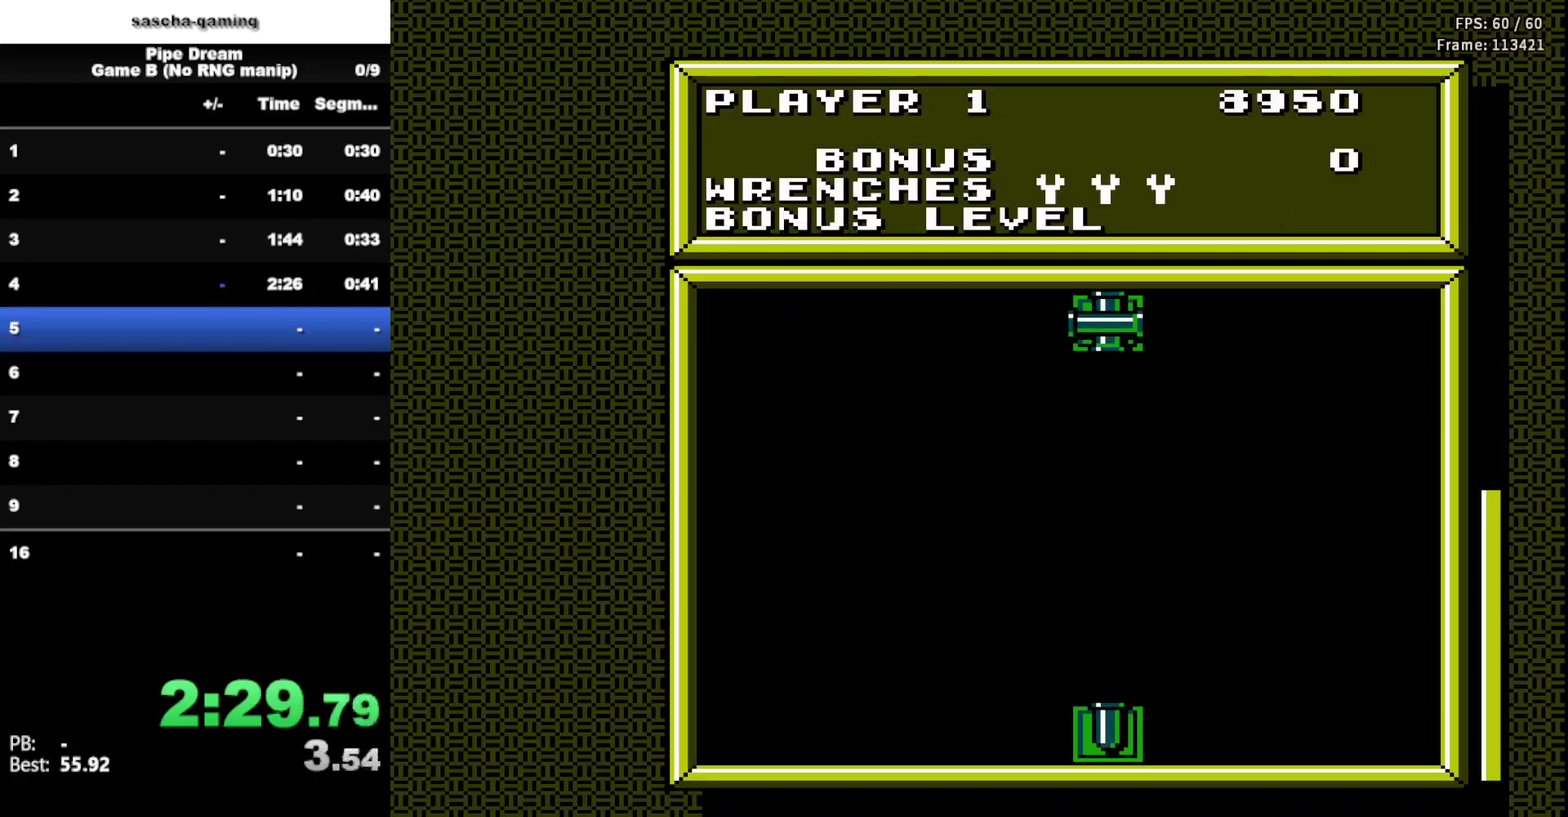
{"buttons": [], "events": []}
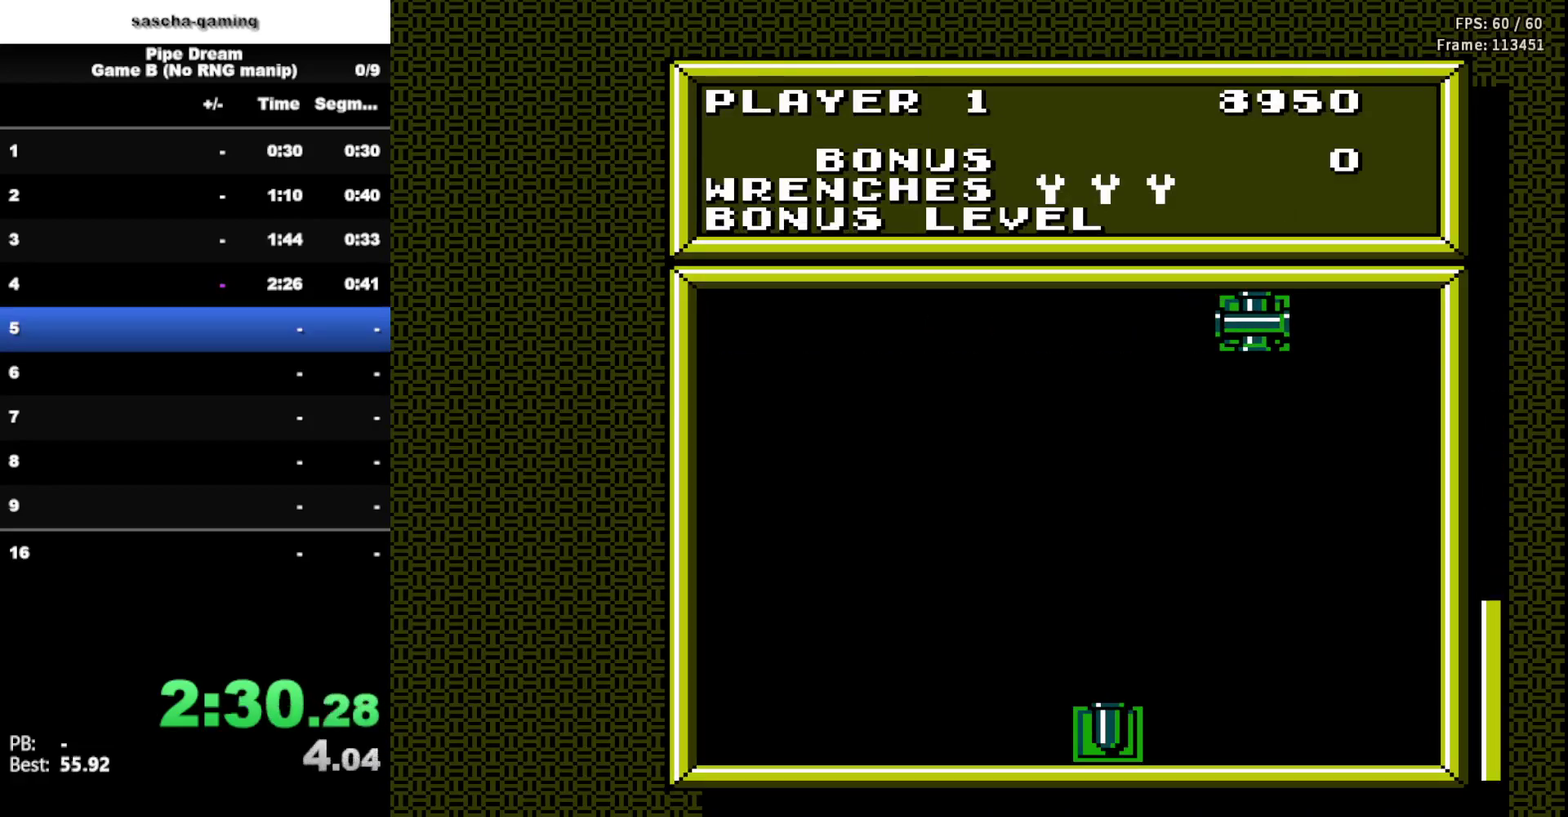
{"buttons": [], "events": [[17, "A", "down"], [100, "A", "up"]]}
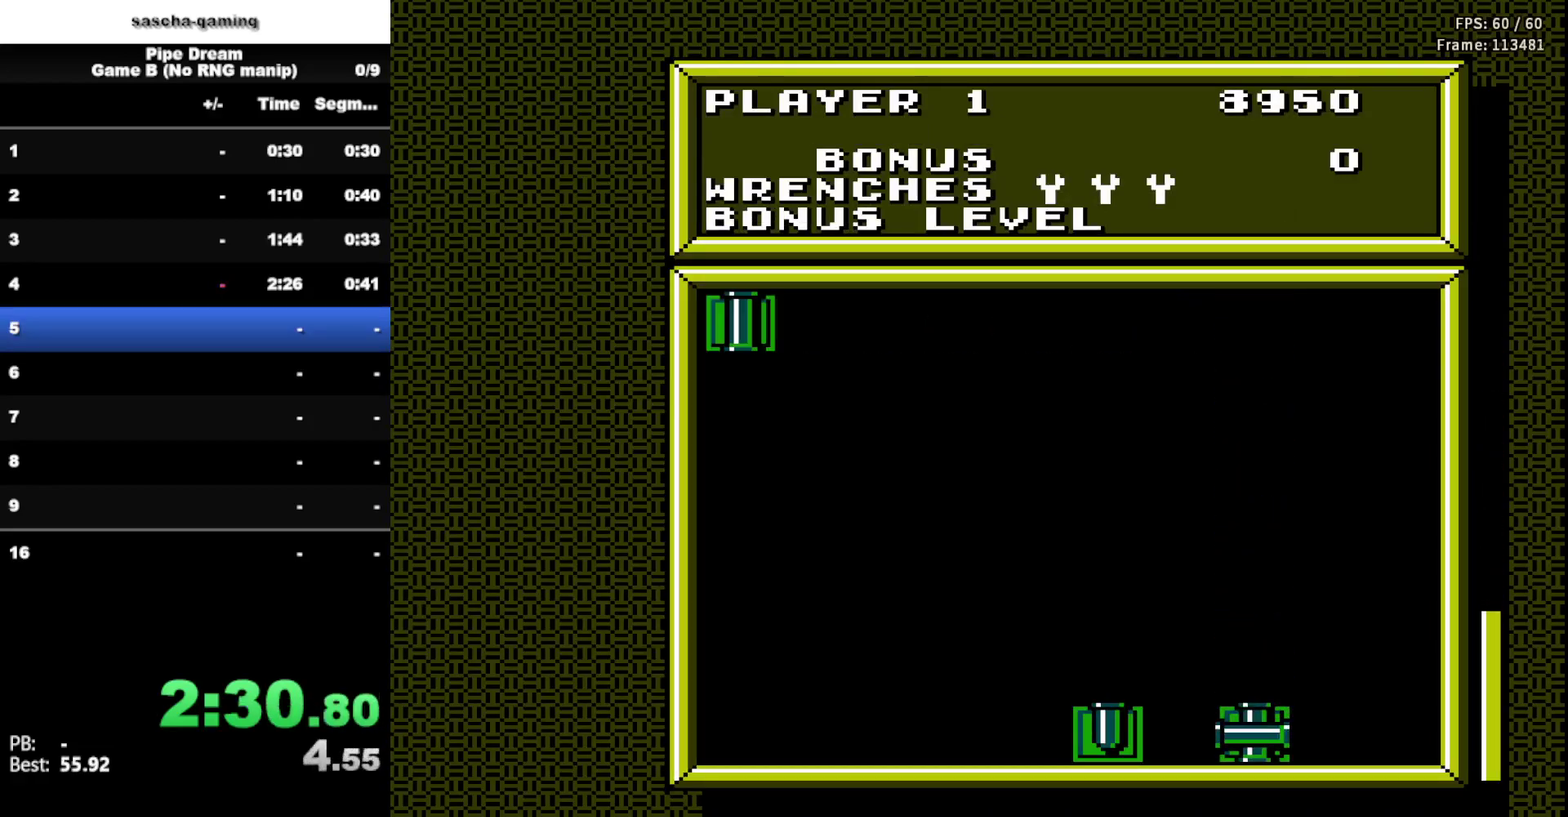
{"buttons": [], "events": []}
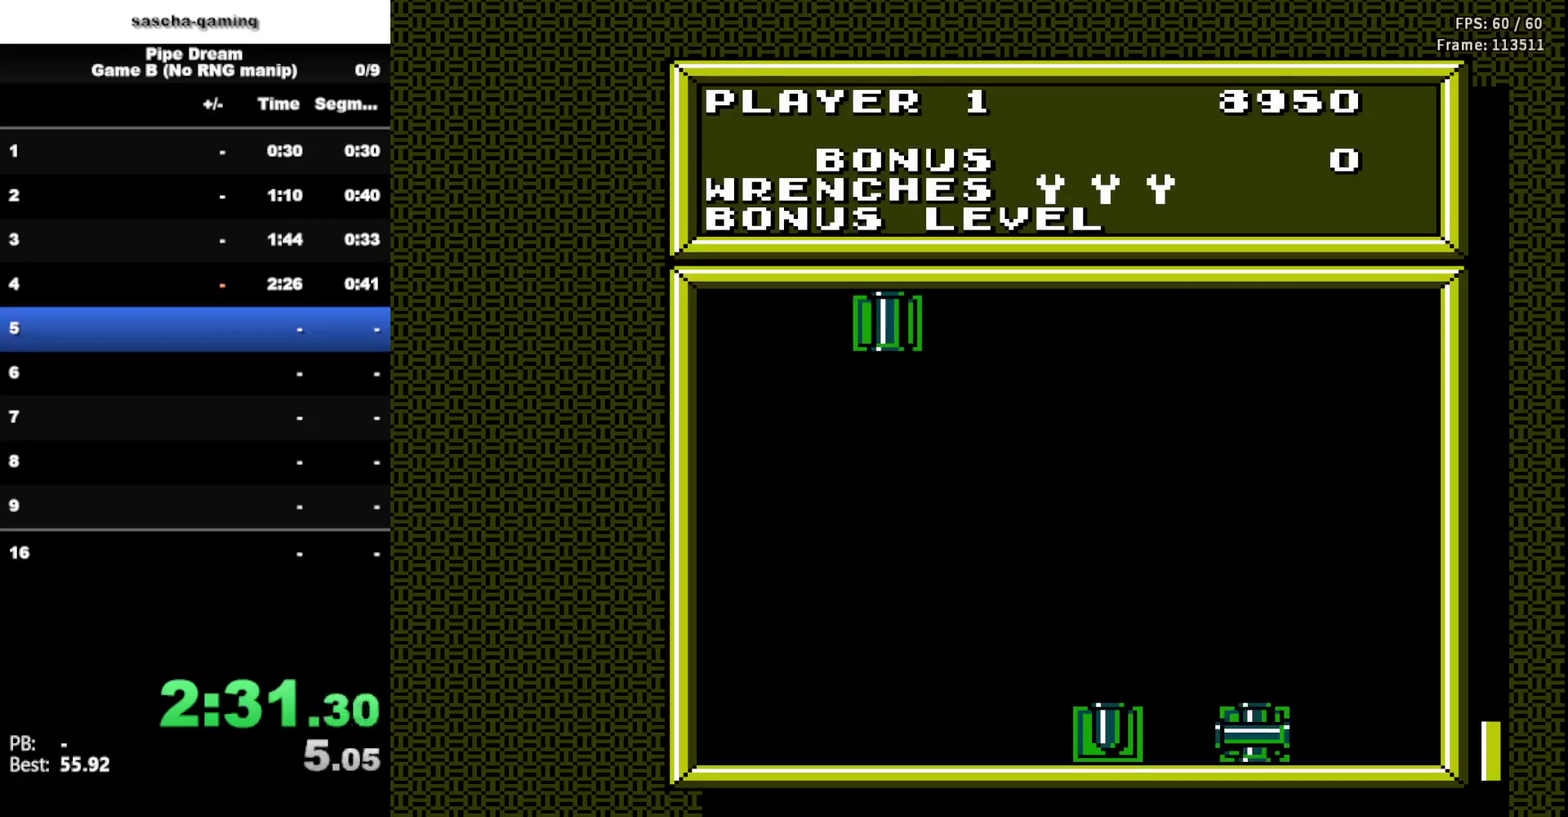
{"buttons": ["A"], "events": [[400, "A", "down"]]}
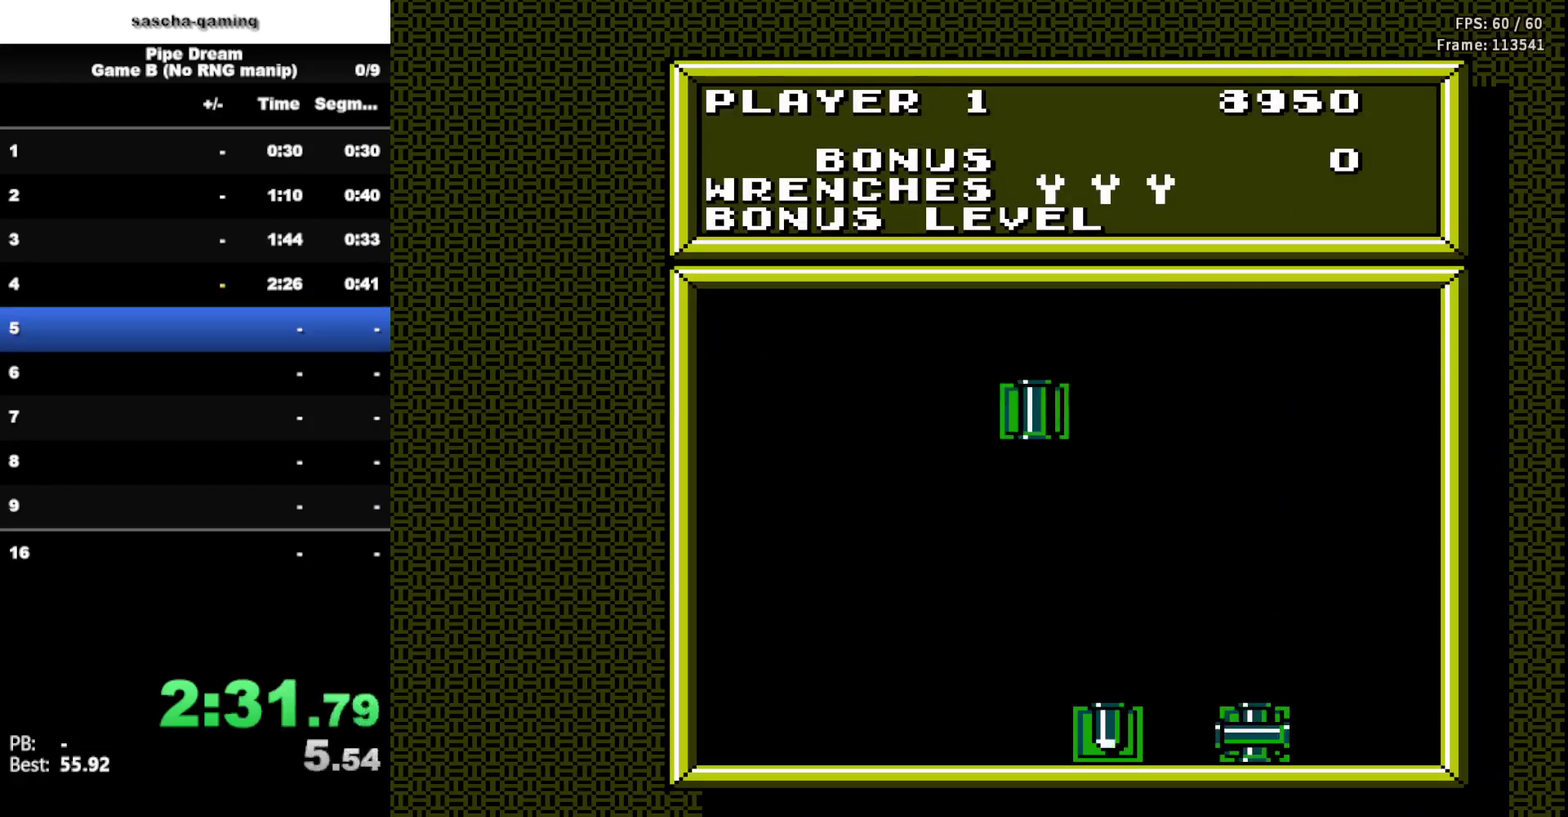
{"buttons": [], "events": [[33, "A", "up"]]}
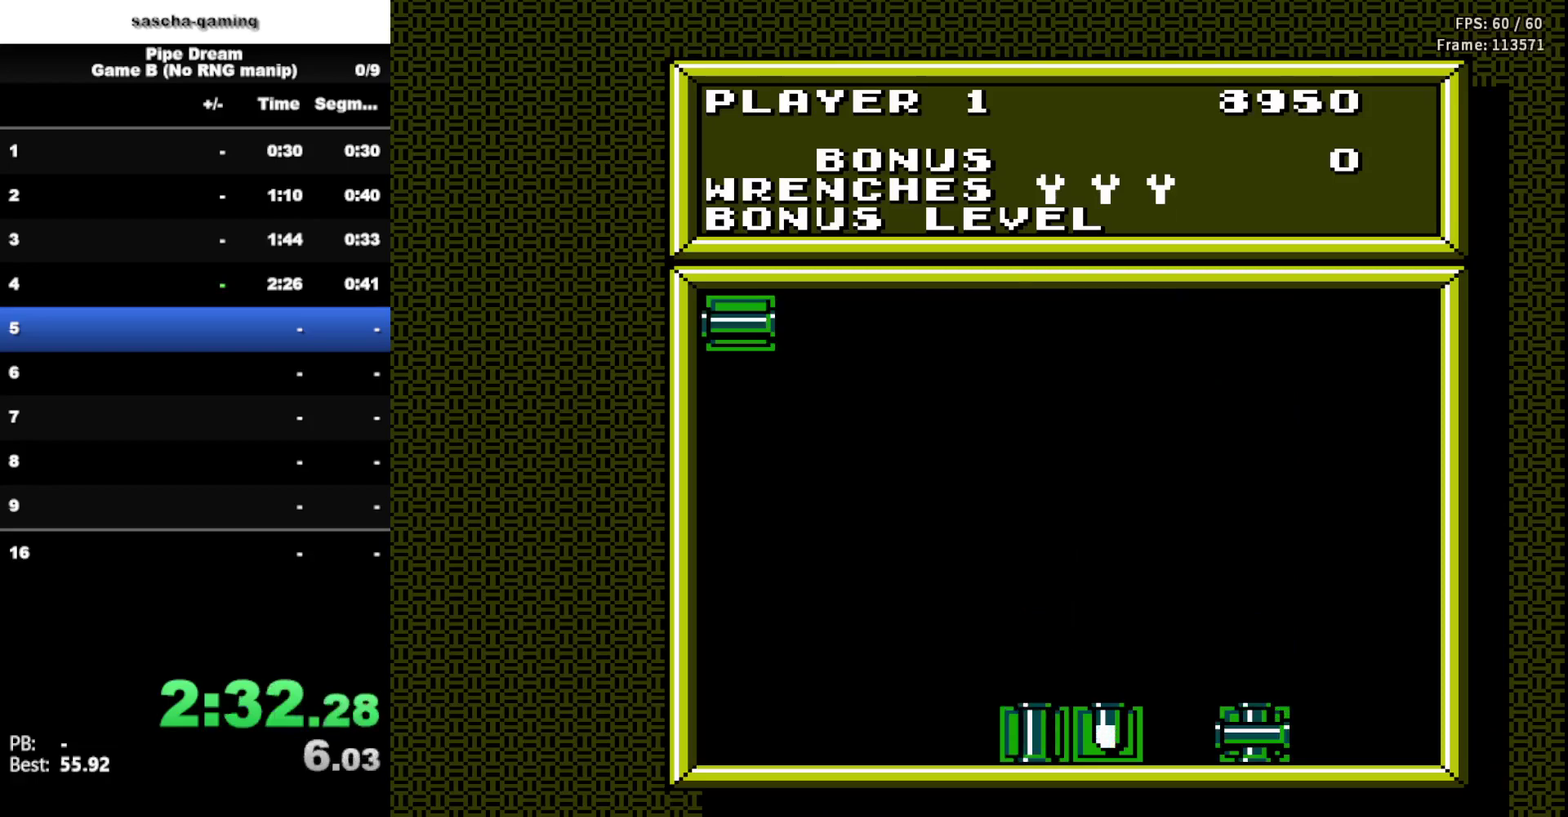
{"buttons": [], "events": []}
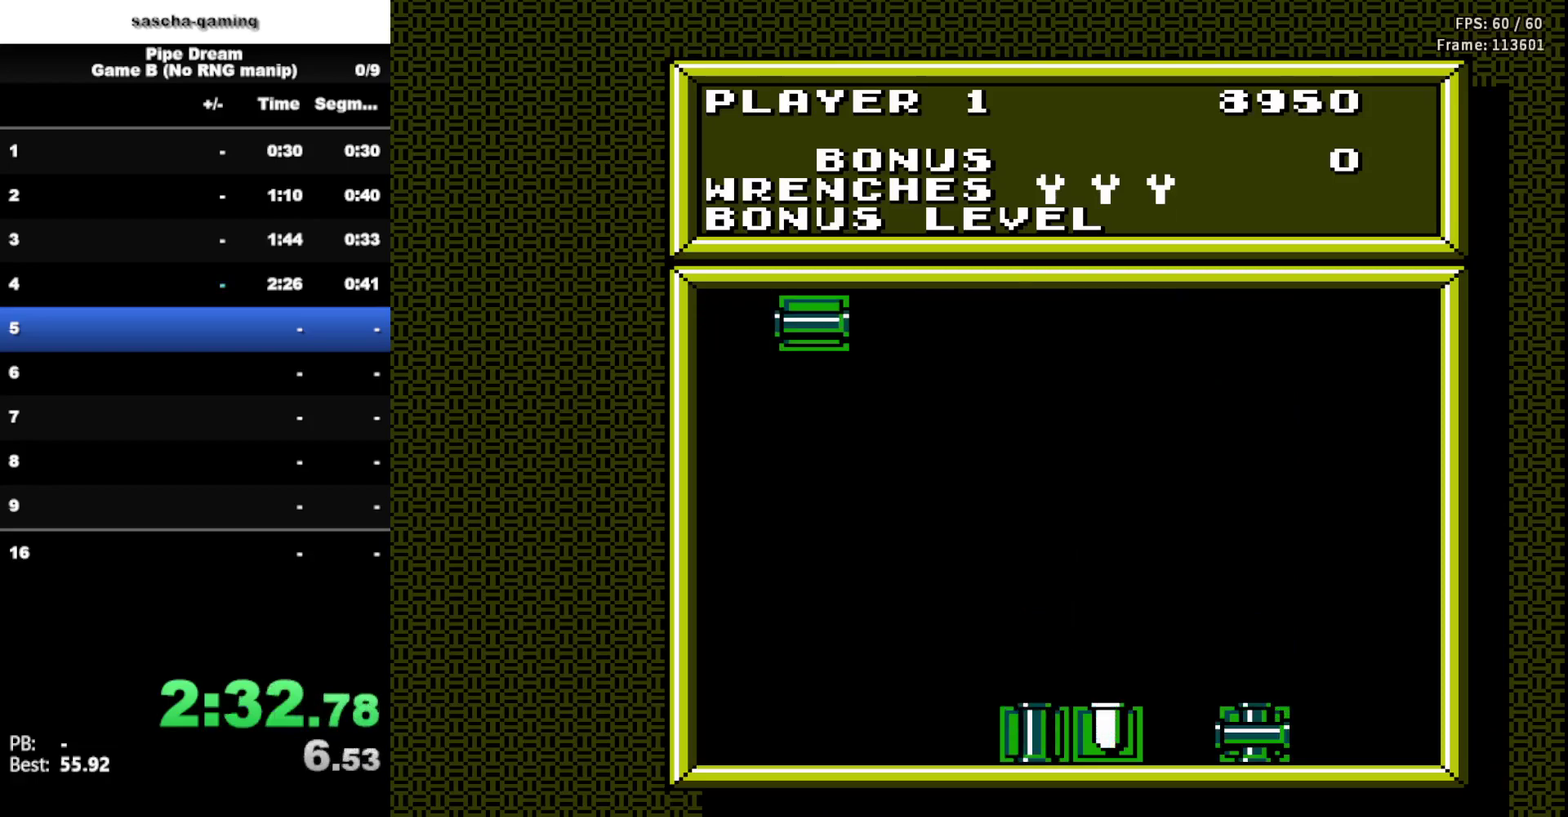
{"buttons": [], "events": []}
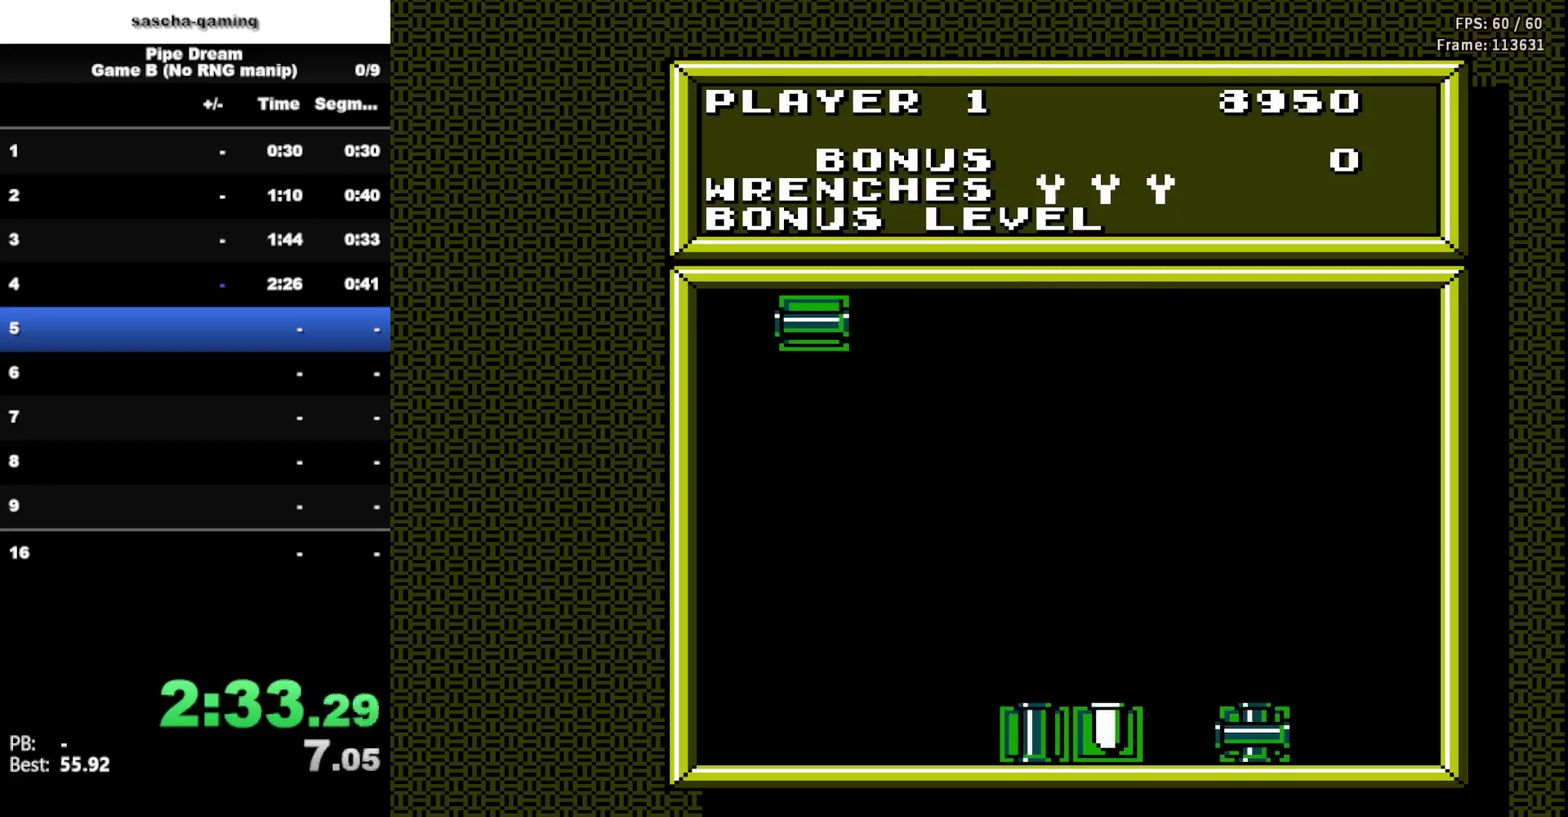
{"buttons": ["START"], "events": [[350, "START", "down"]]}
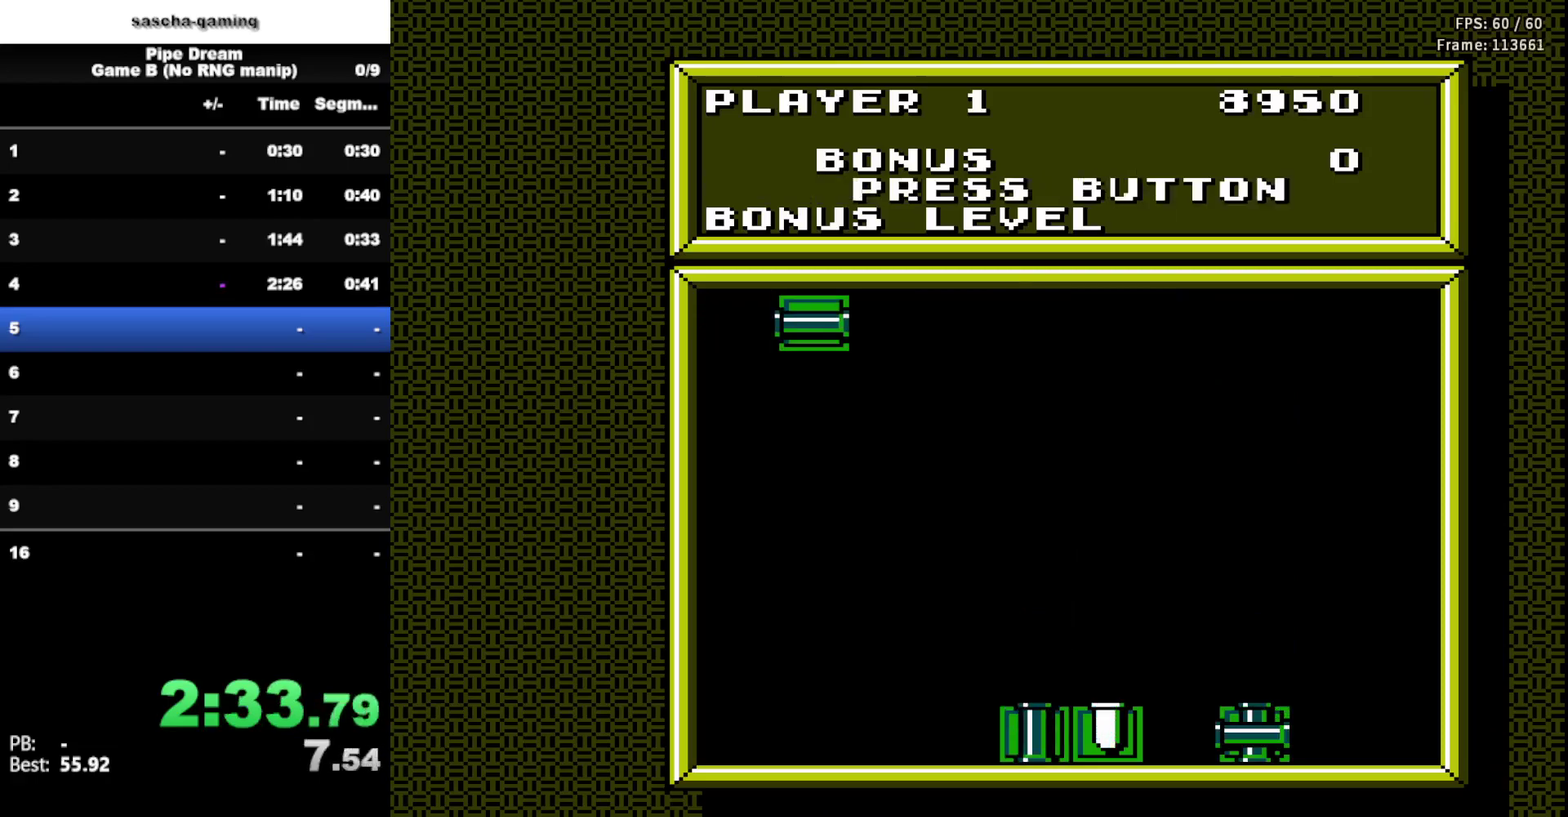
{"buttons": [], "events": [[33, "START", "up"]]}
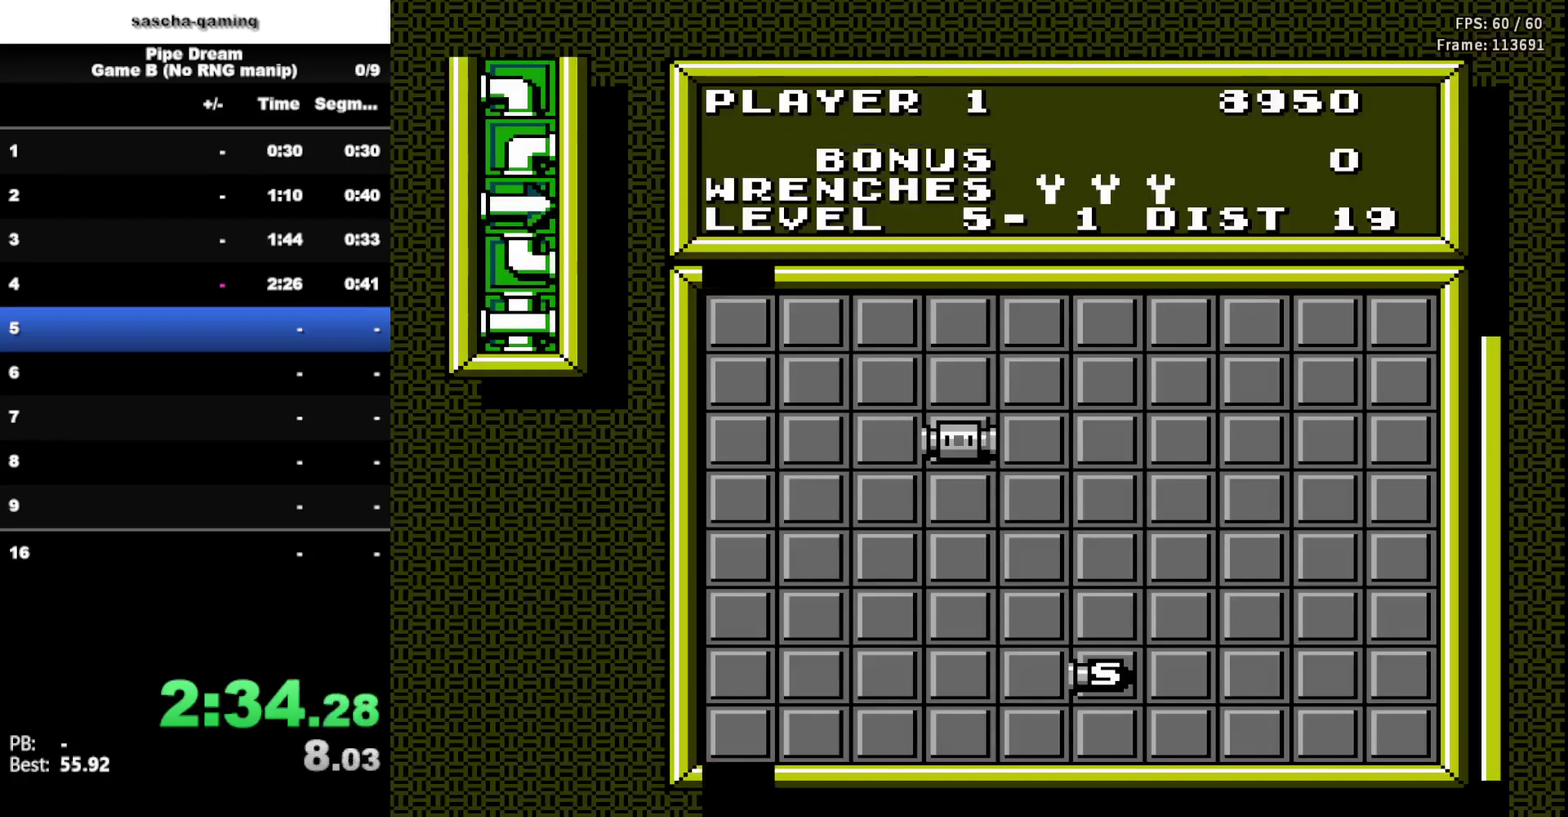
{"buttons": [], "events": []}
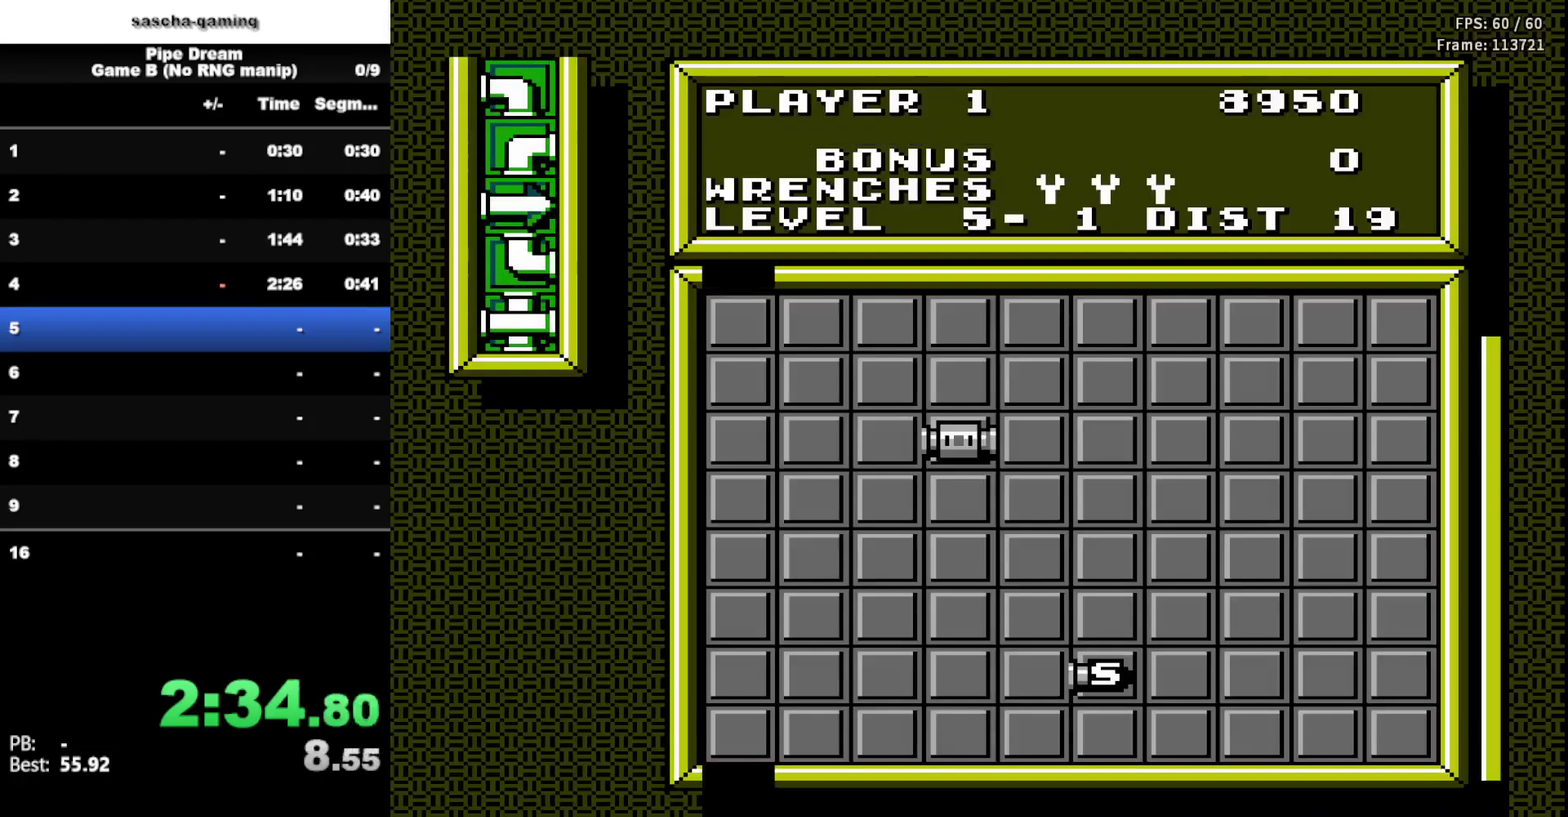
{"buttons": ["DPAD_DOWN"], "events": [[267, "A", "down"], [383, "A", "up"], [450, "DPAD_DOWN", "down"]]}
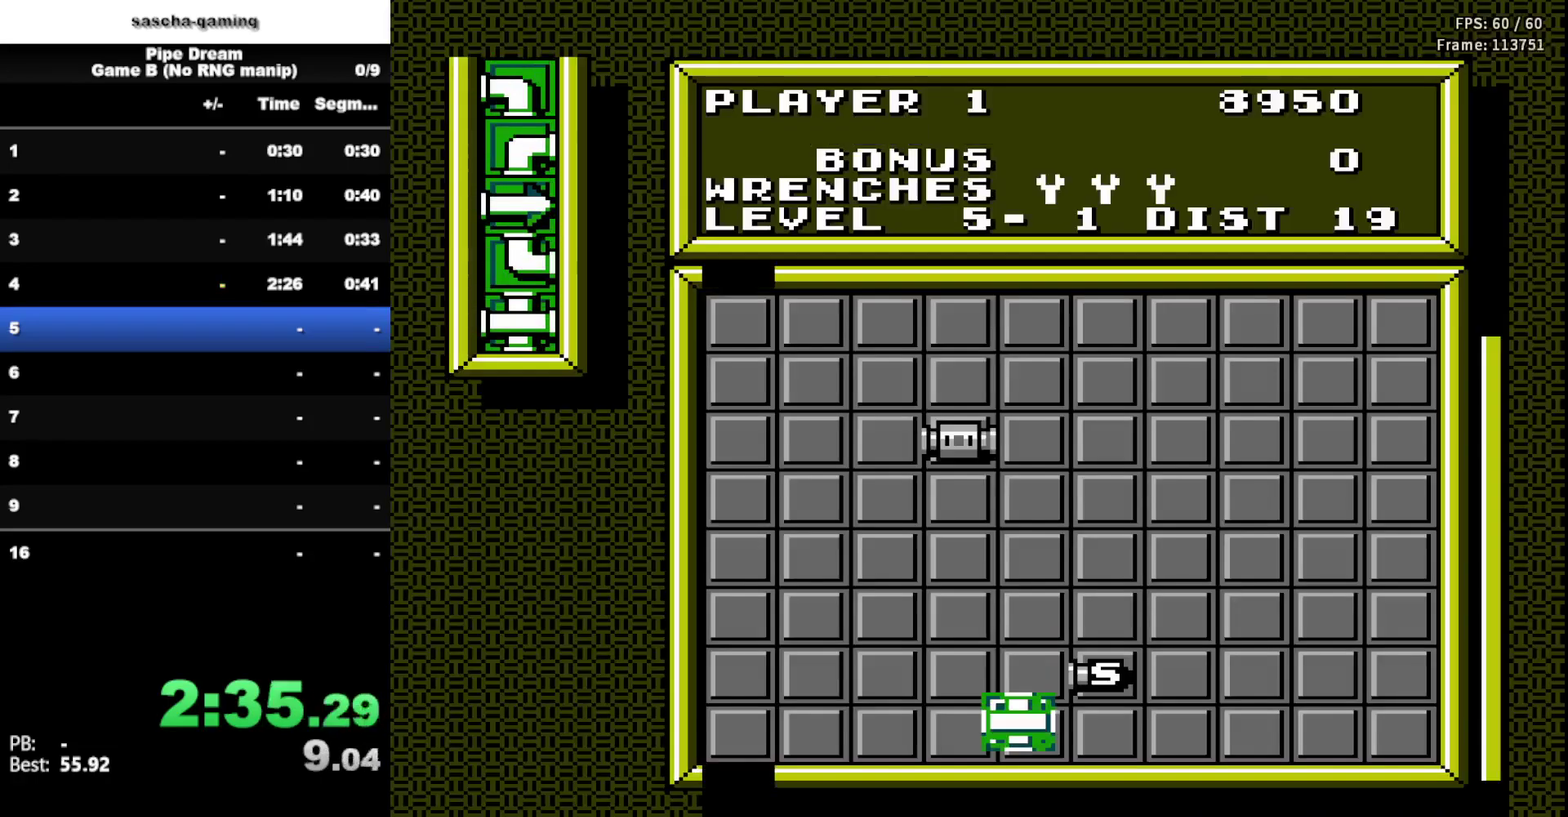
{"buttons": ["DPAD_UP"], "events": [[117, "DPAD_DOWN", "up"], [500, "DPAD_UP", "down"]]}
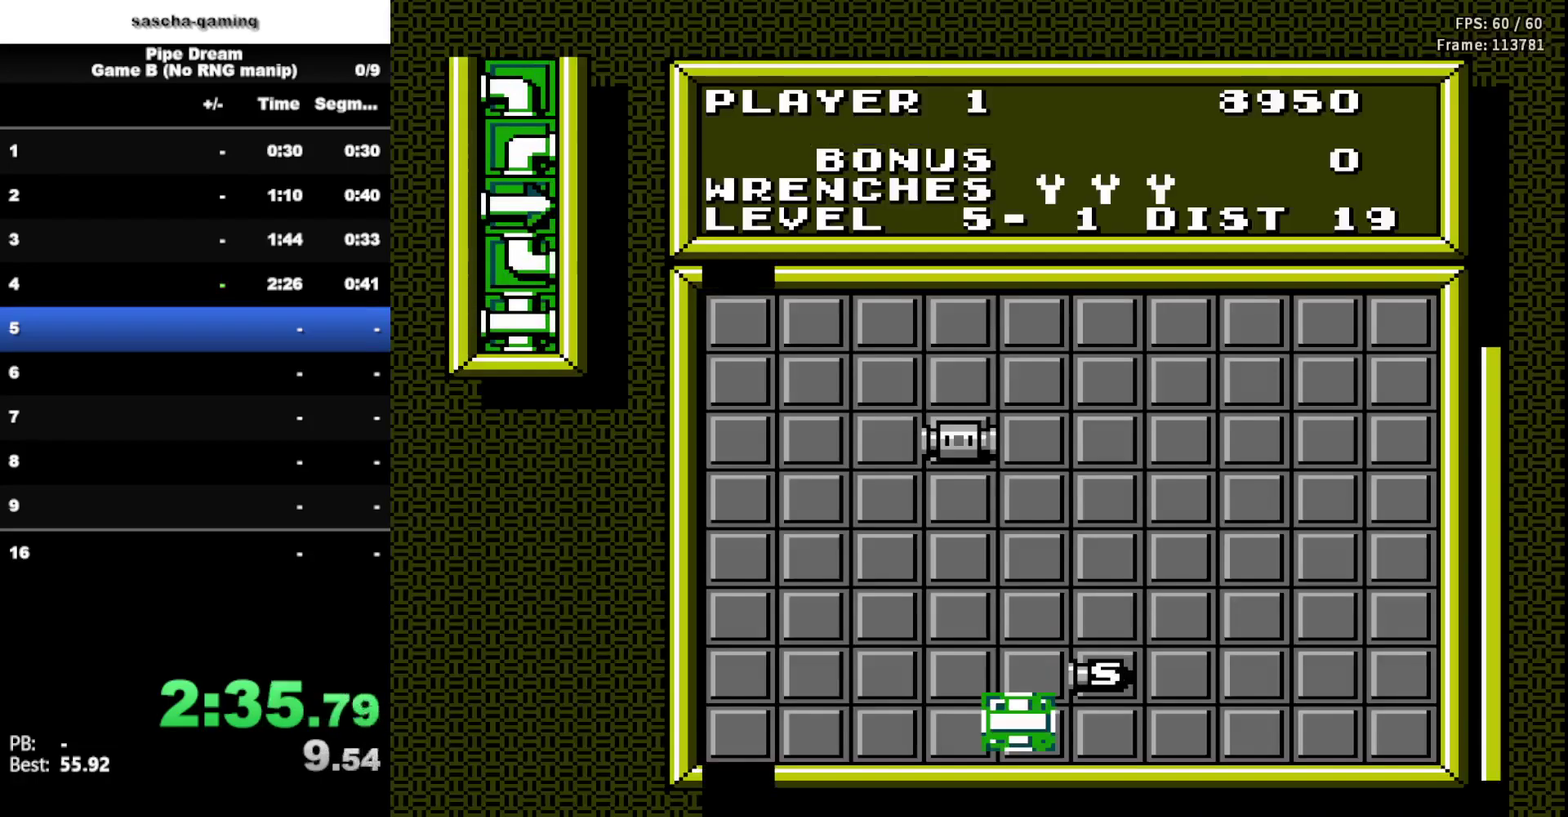
{"buttons": [], "events": [[100, "A", "down"], [100, "DPAD_UP", "up"], [233, "A", "up"]]}
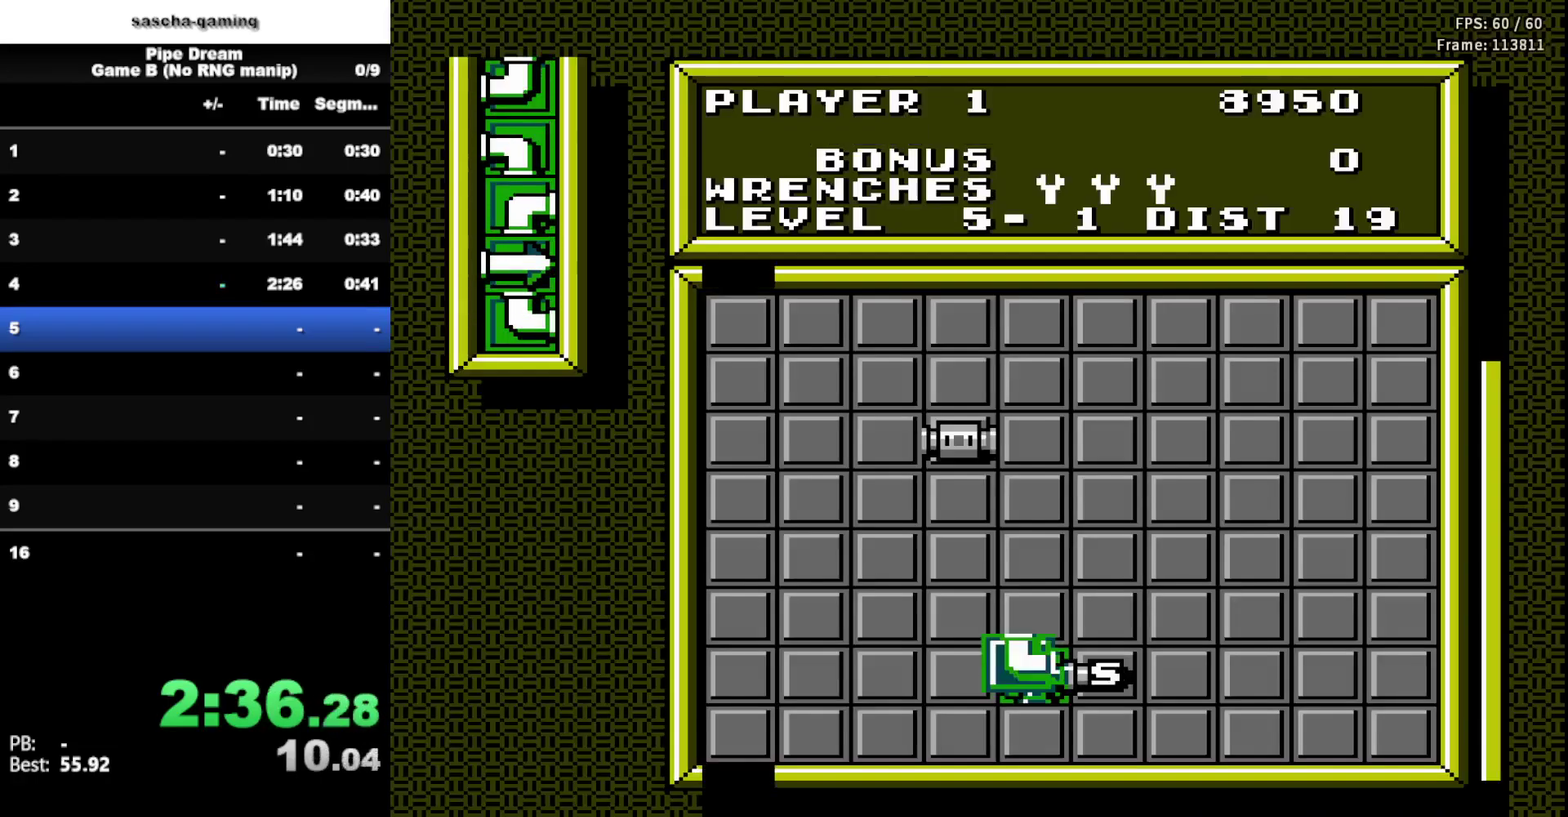
{"buttons": ["A"], "events": [[317, "DPAD_LEFT", "down"], [433, "A", "down"], [433, "DPAD_LEFT", "up"]]}
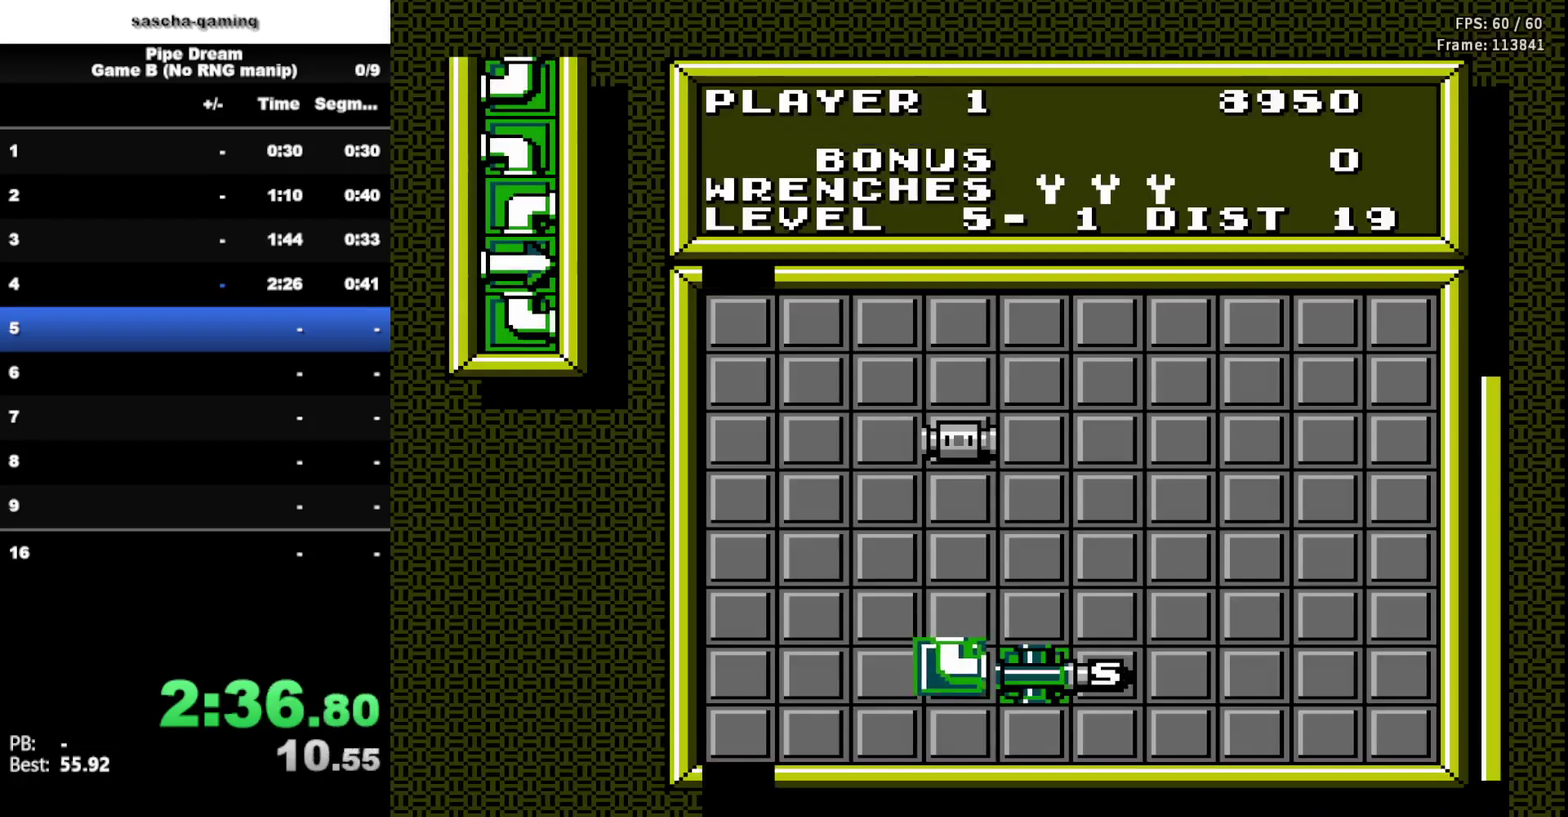
{"buttons": ["DPAD_UP"], "events": [[83, "A", "up"], [400, "DPAD_UP", "down"]]}
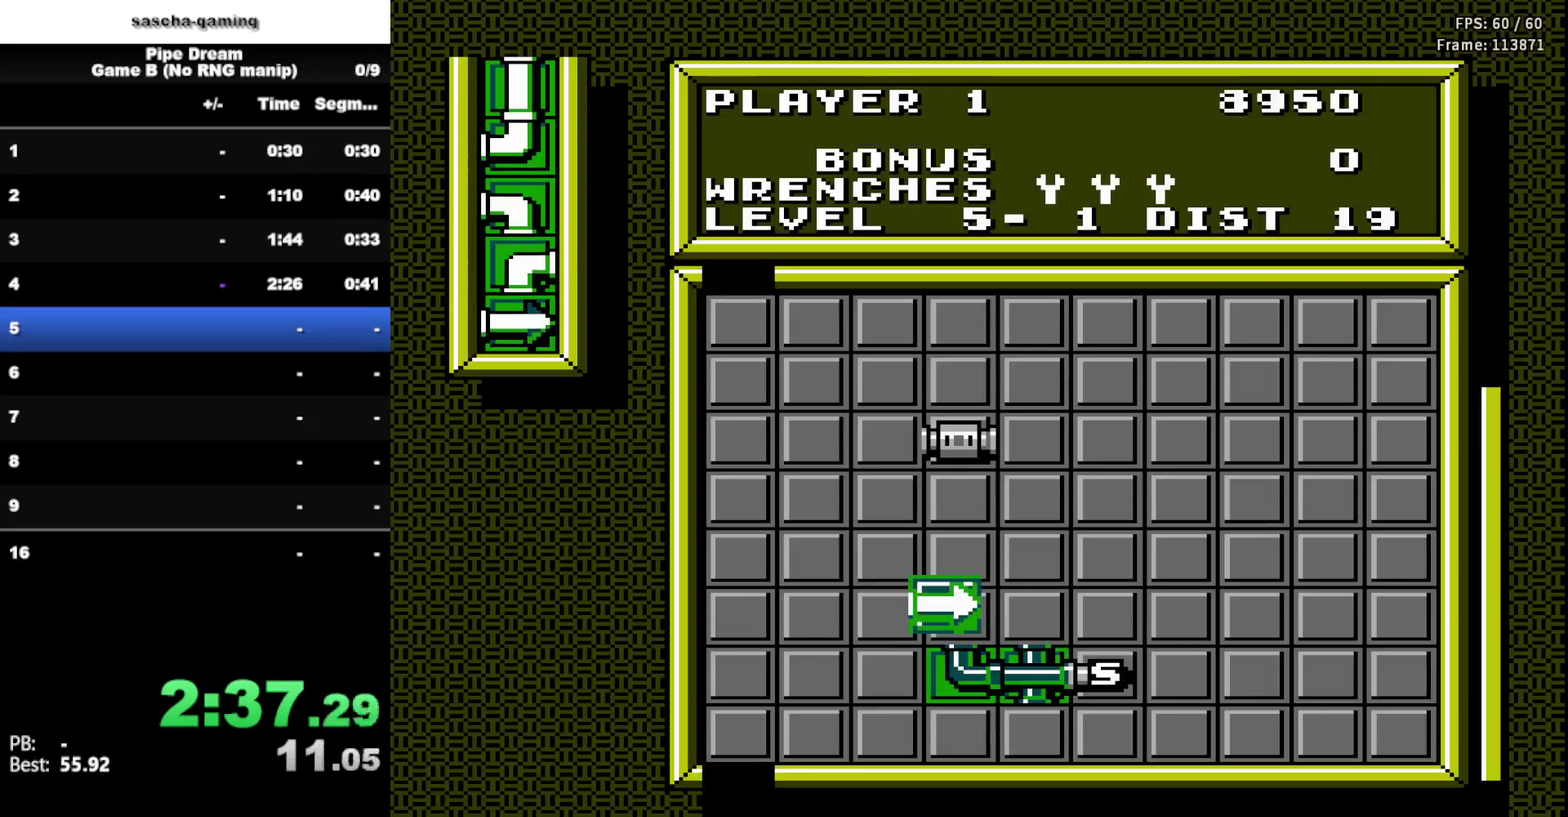
{"buttons": [], "events": [[33, "DPAD_UP", "up"], [150, "DPAD_RIGHT", "down"], [317, "DPAD_RIGHT", "up"], [333, "A", "down"], [483, "A", "up"]]}
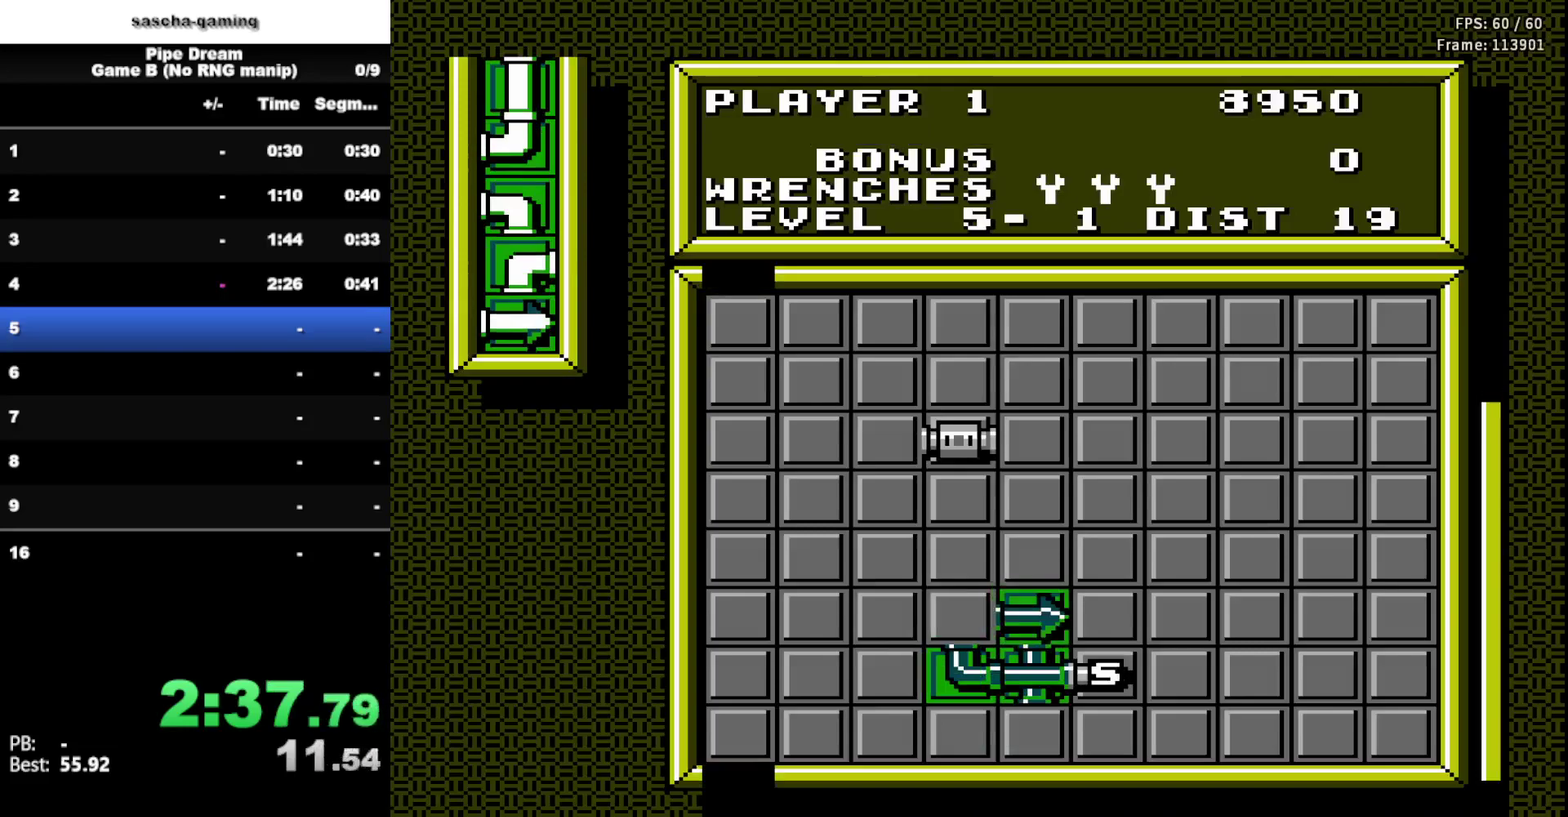
{"buttons": ["A"], "events": [[317, "DPAD_LEFT", "down"], [450, "A", "down"], [450, "DPAD_LEFT", "up"]]}
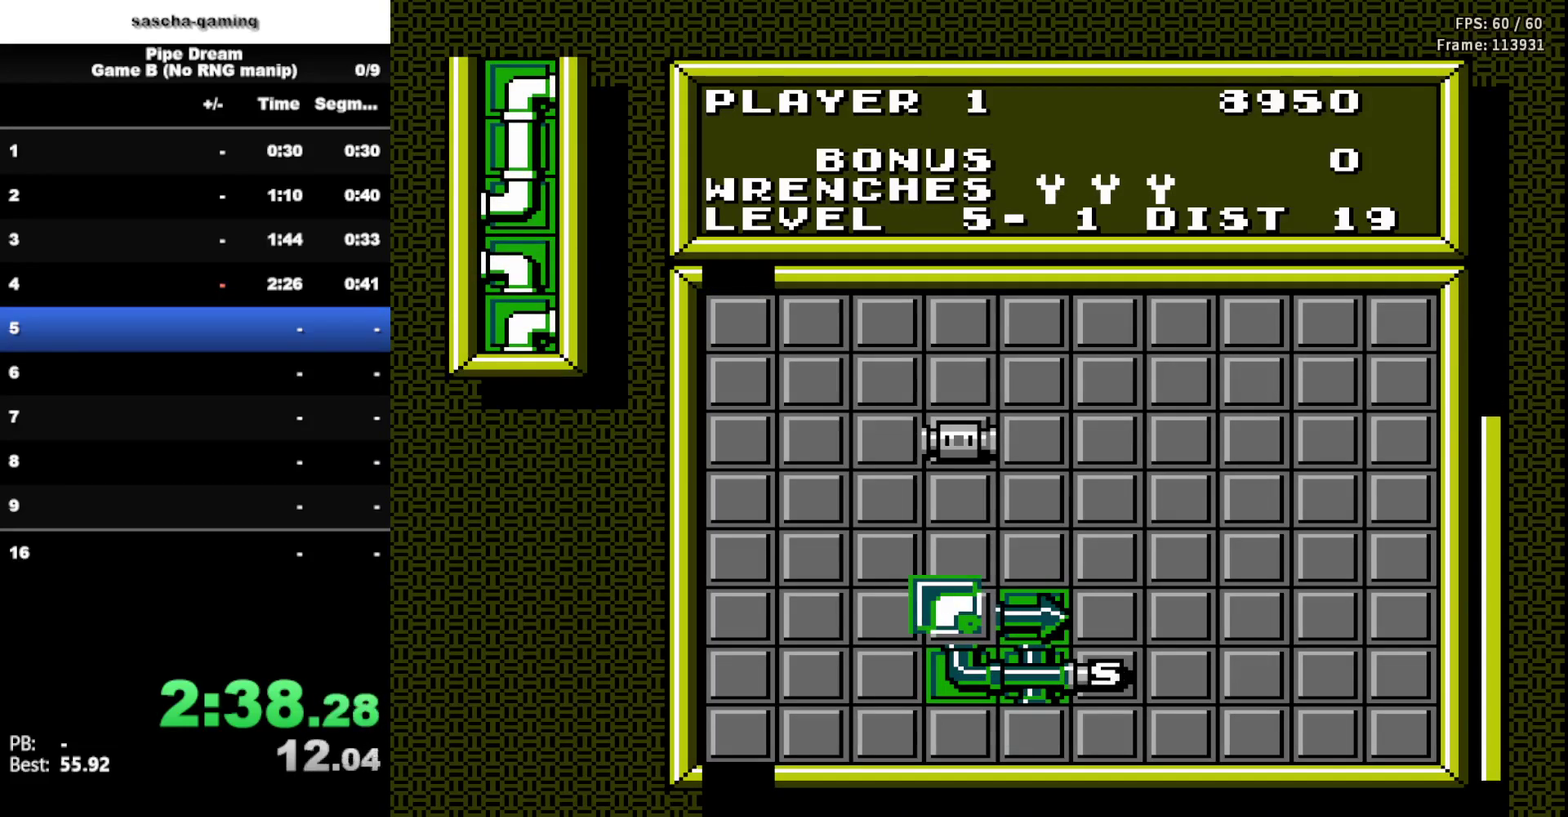
{"buttons": ["DPAD_RIGHT"], "events": [[100, "A", "up"], [367, "DPAD_RIGHT", "down"]]}
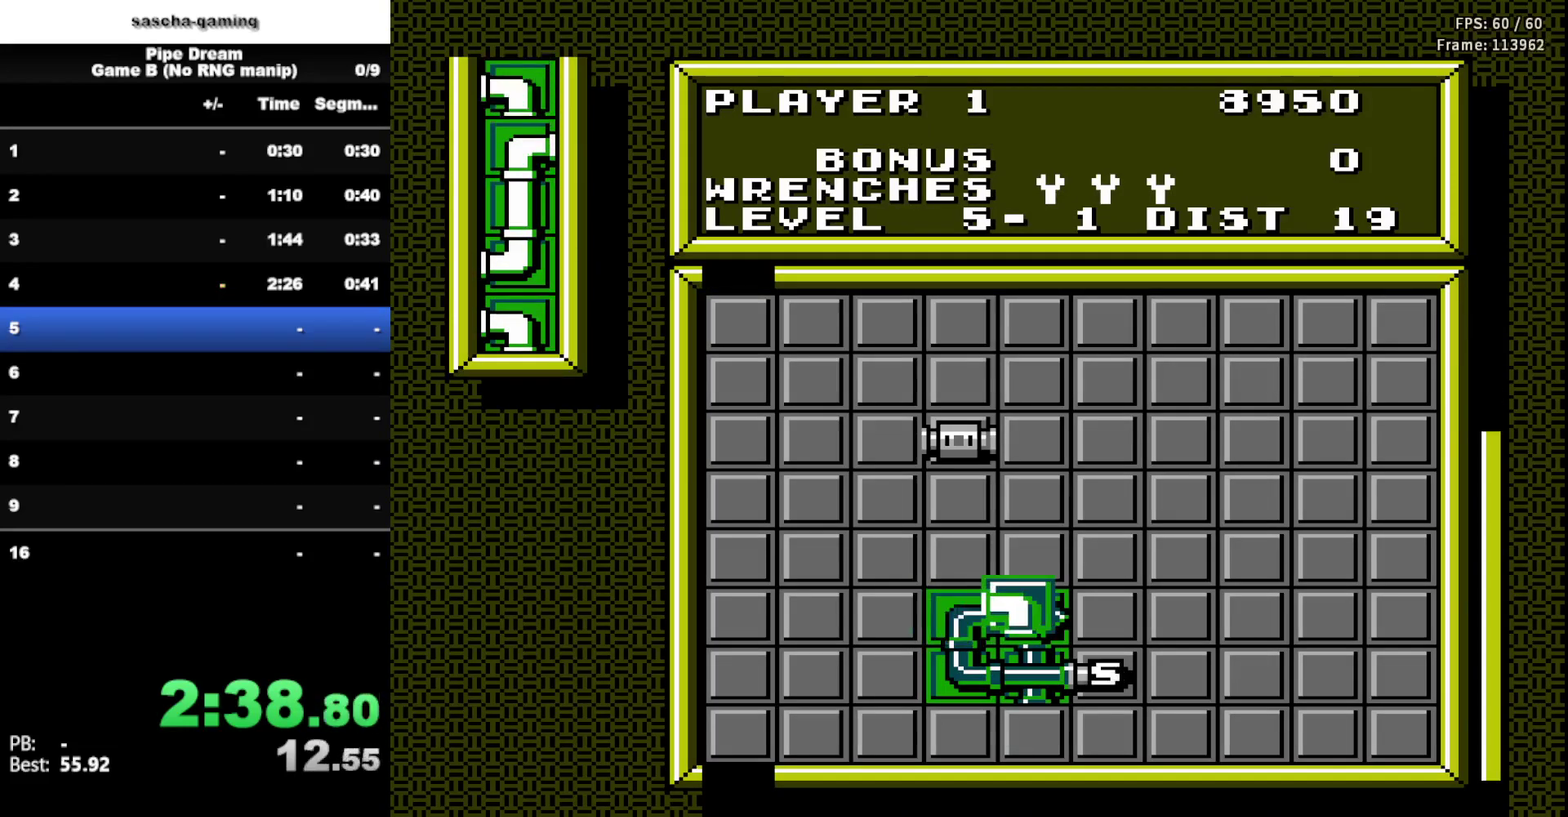
{"buttons": ["DPAD_UP"], "events": [[33, "DPAD_RIGHT", "up"], [133, "DPAD_RIGHT", "down"], [267, "DPAD_RIGHT", "up"], [433, "DPAD_UP", "down"]]}
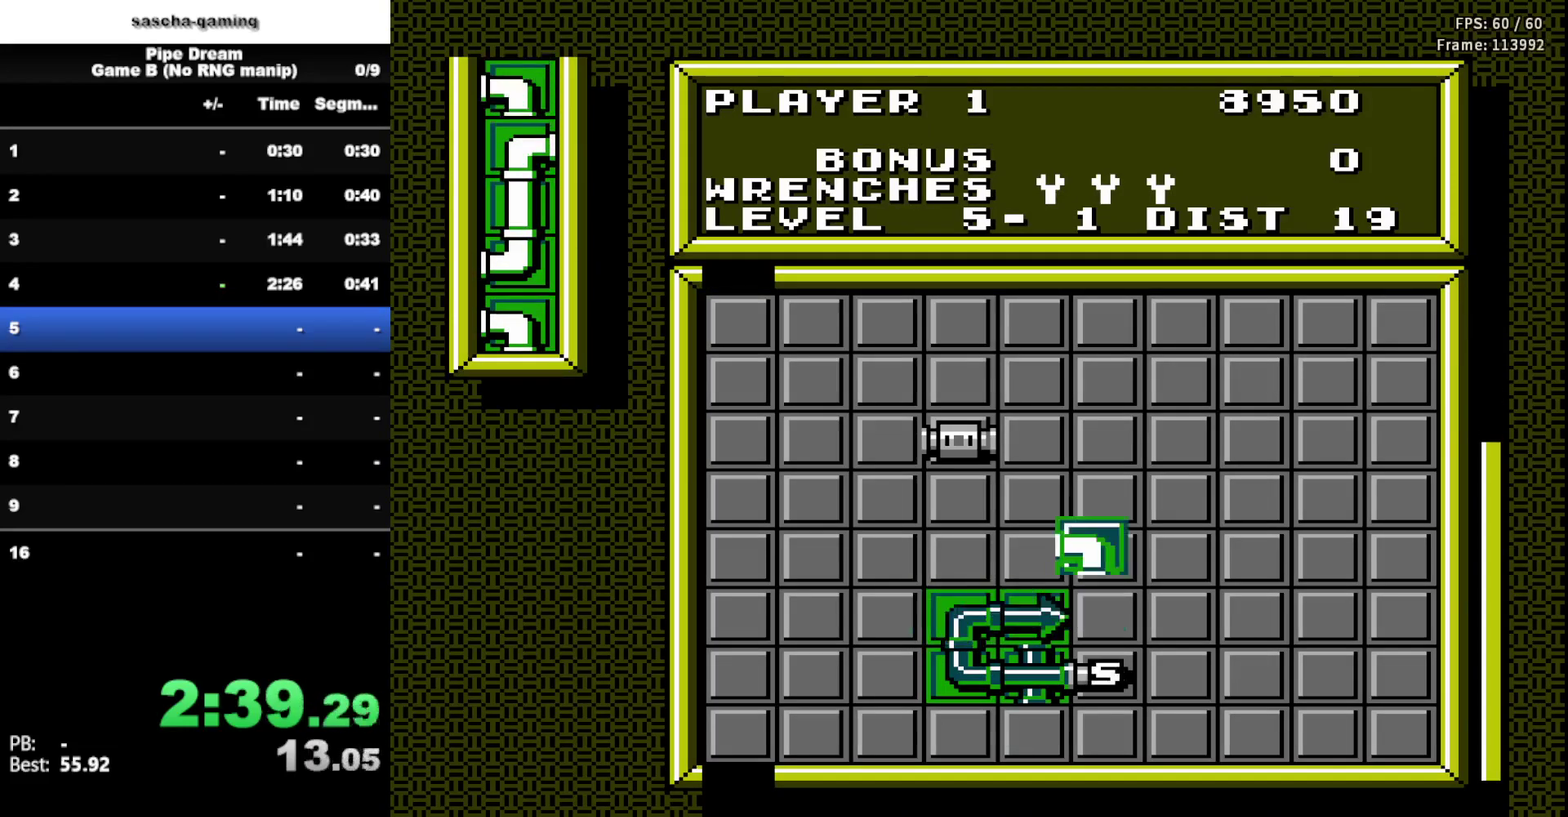
{"buttons": [], "events": [[50, "DPAD_UP", "up"], [117, "A", "down"], [267, "A", "up"]]}
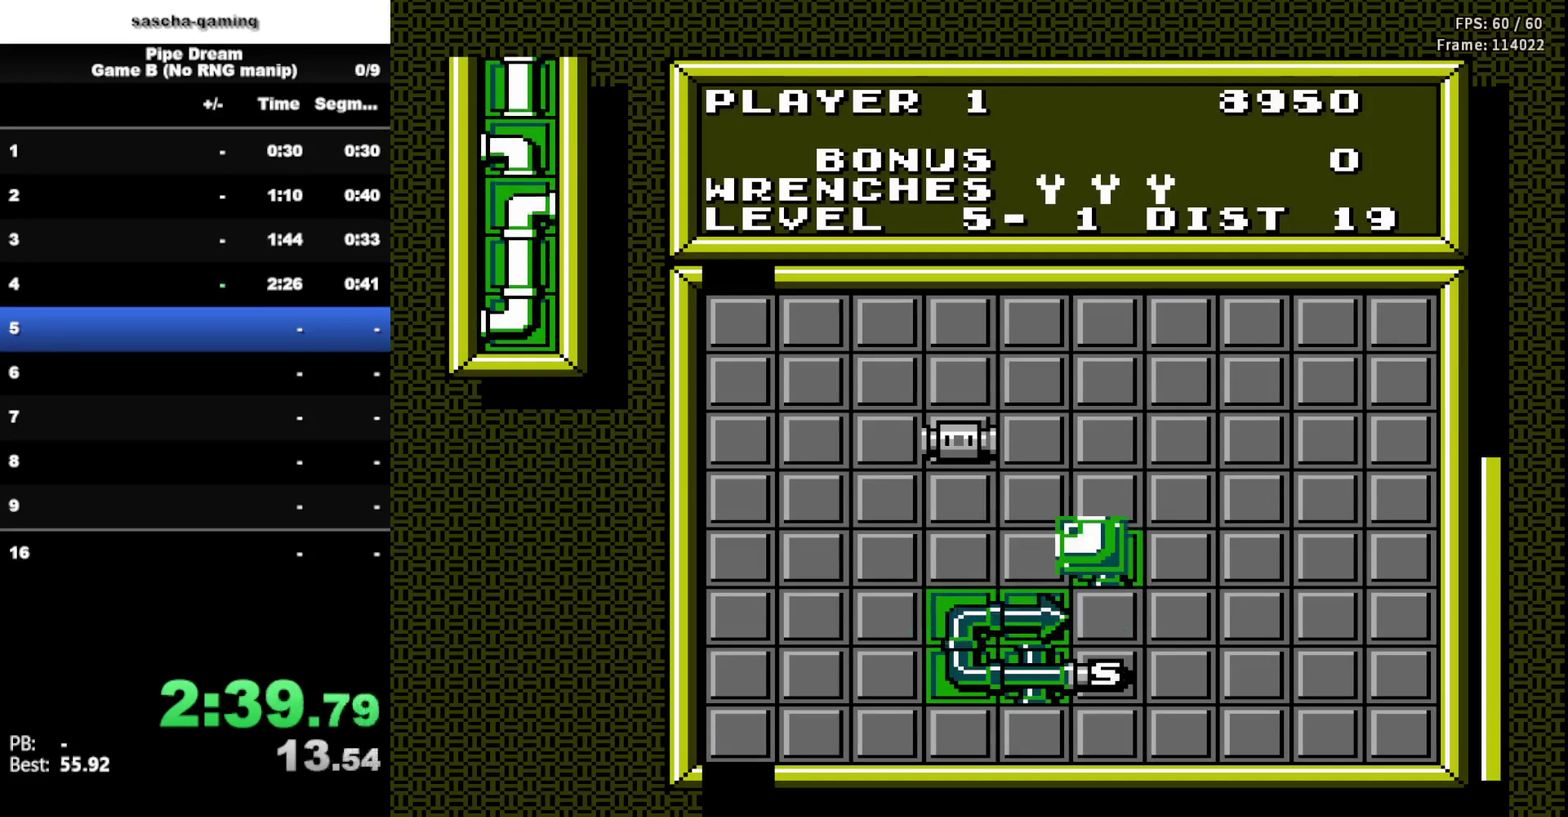
{"buttons": [], "events": [[133, "DPAD_DOWN", "down"], [283, "DPAD_DOWN", "up"], [317, "A", "down"], [450, "A", "up"]]}
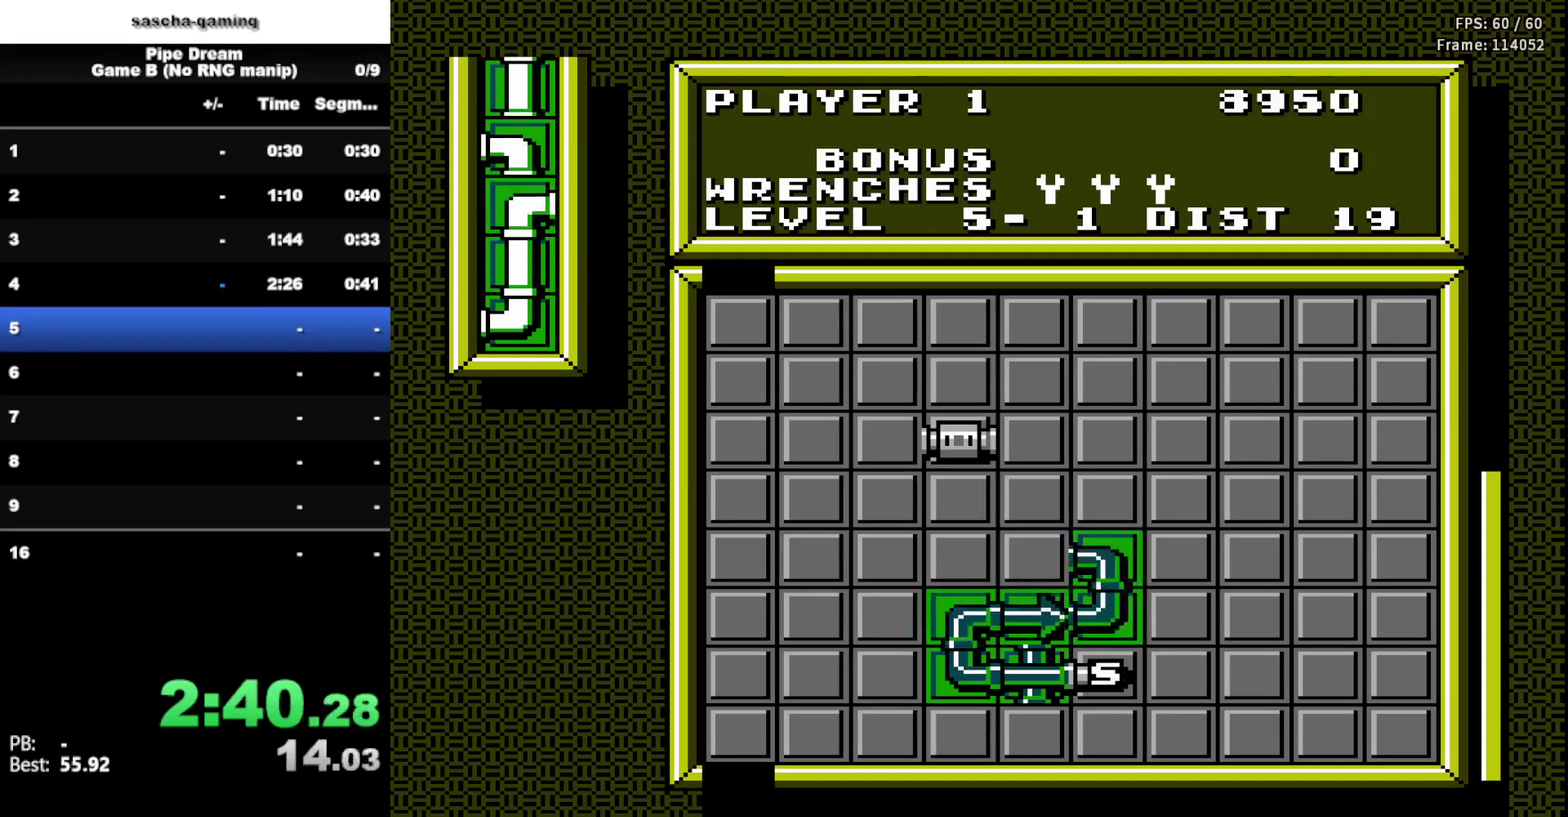
{"buttons": ["DPAD_UP"], "events": [[250, "DPAD_LEFT", "down"], [350, "DPAD_LEFT", "up"], [500, "DPAD_UP", "down"]]}